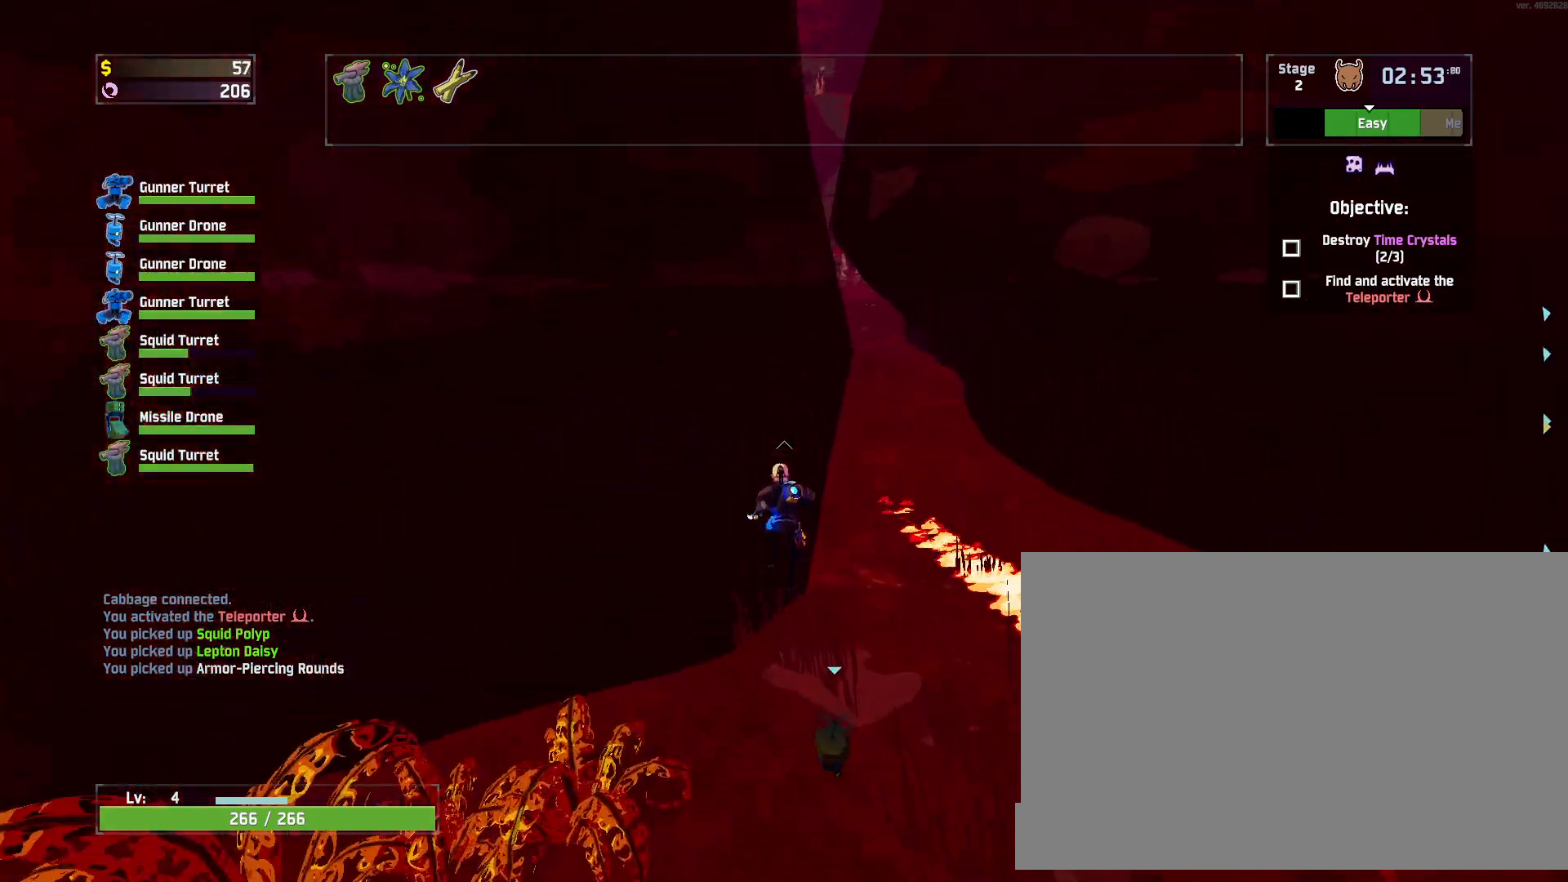
Gameplay with keyboard and mouse; each line is a JSON object with the keys and mouse buttons held at the frame after it. "events" lists presses ("down") and releases ("up") of "a", "ctrl", "d", "e", "f", "q", "r", "s", "shift", "space", "w", "mouse_left", "mouse_wheel", "mouse_right", "mouse_mb4" and "mouse_mb5" between this image and that frame as [ms after this image, input, new state], when the widget could be followed in between. "mouse_left", "mouse_wheel", "mouse_right", "mouse_mb4", "mouse_mb5" = the "left", "wheel", "right", "mb4", "mb5" buttons of the "mouse" list. No other keys are recorded. "wheel" means that the mouse wheel is clicked or scrolled. Mouse movement is not recorded.
{"keys": ["q", "w"], "mouse": [], "events": [[200, "space", "up"], [233, "q", "down"]]}
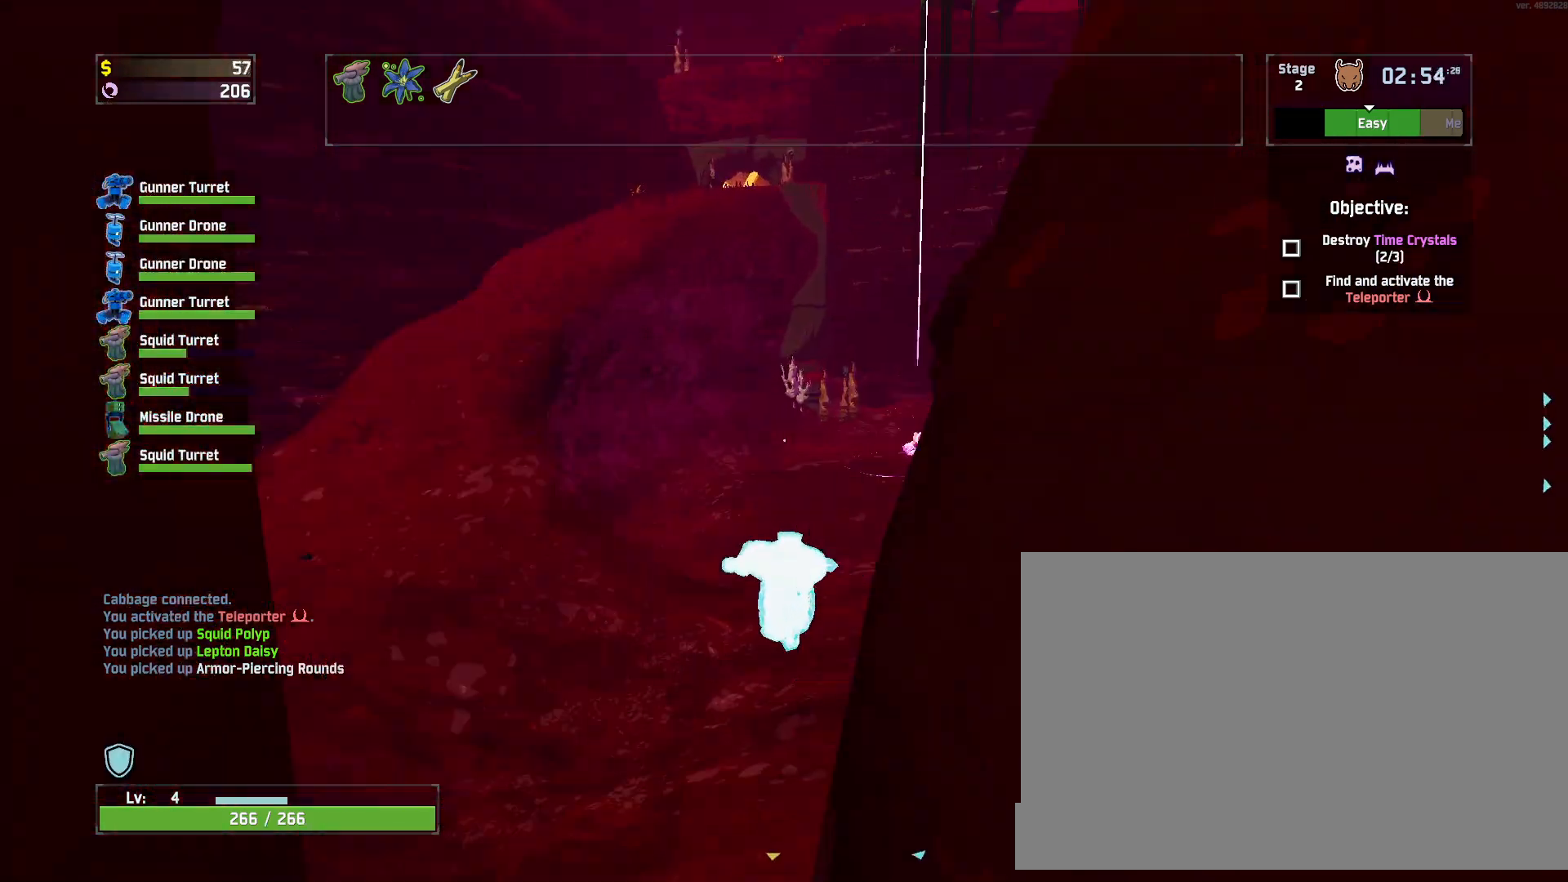
{"keys": ["w"], "mouse": [], "events": [[67, "q", "up"], [150, "shift", "down"], [183, "mouse_left", "down"], [283, "shift", "up"], [350, "mouse_left", "up"]]}
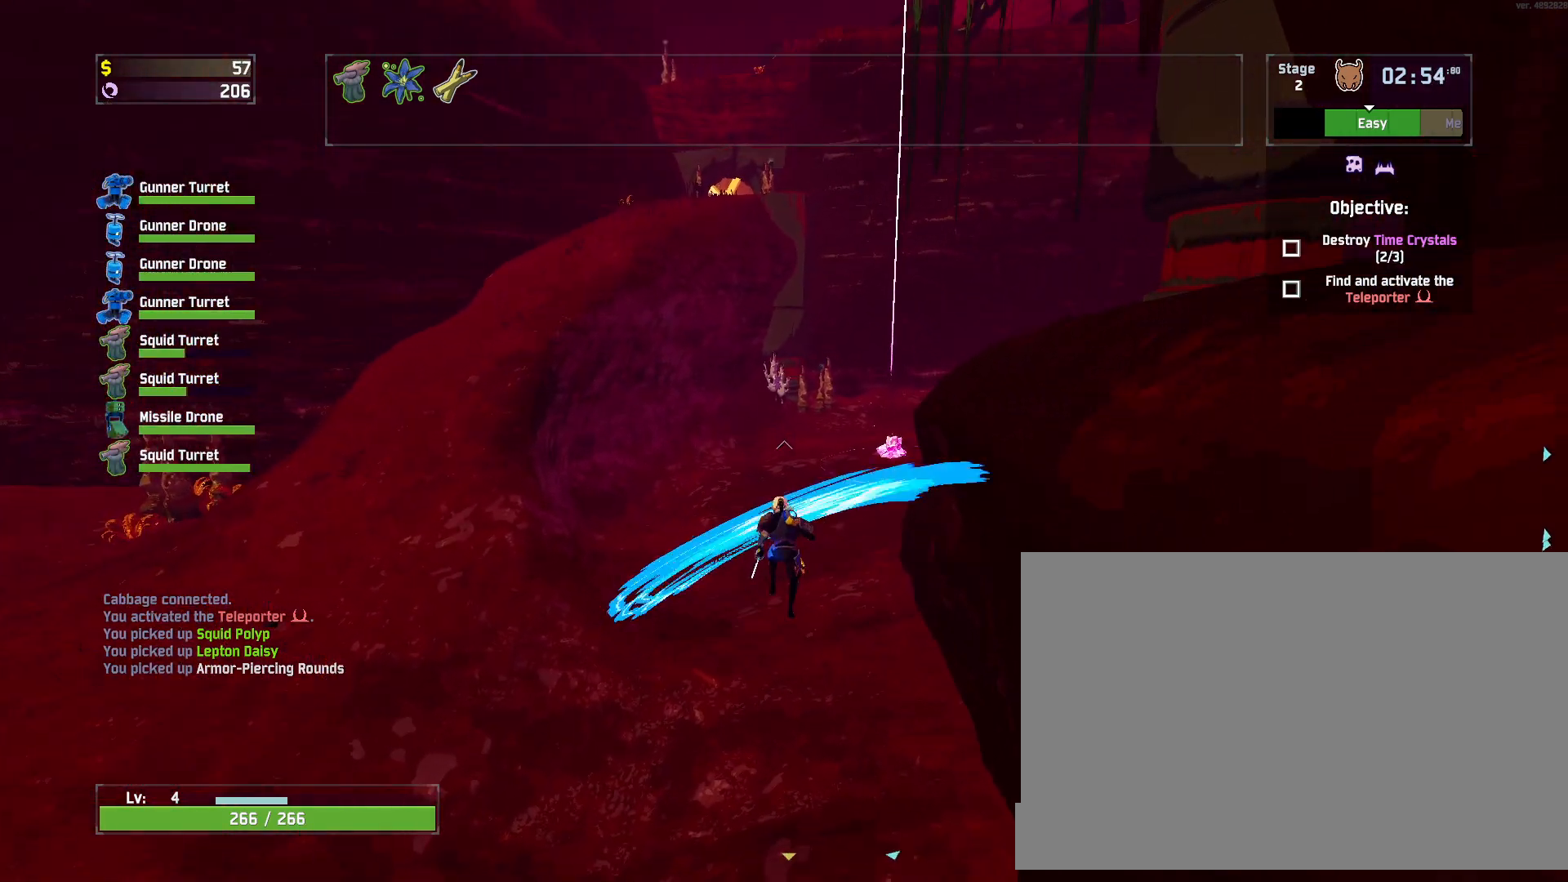
{"keys": ["e", "w"], "mouse": [], "events": [[183, "e", "down"]]}
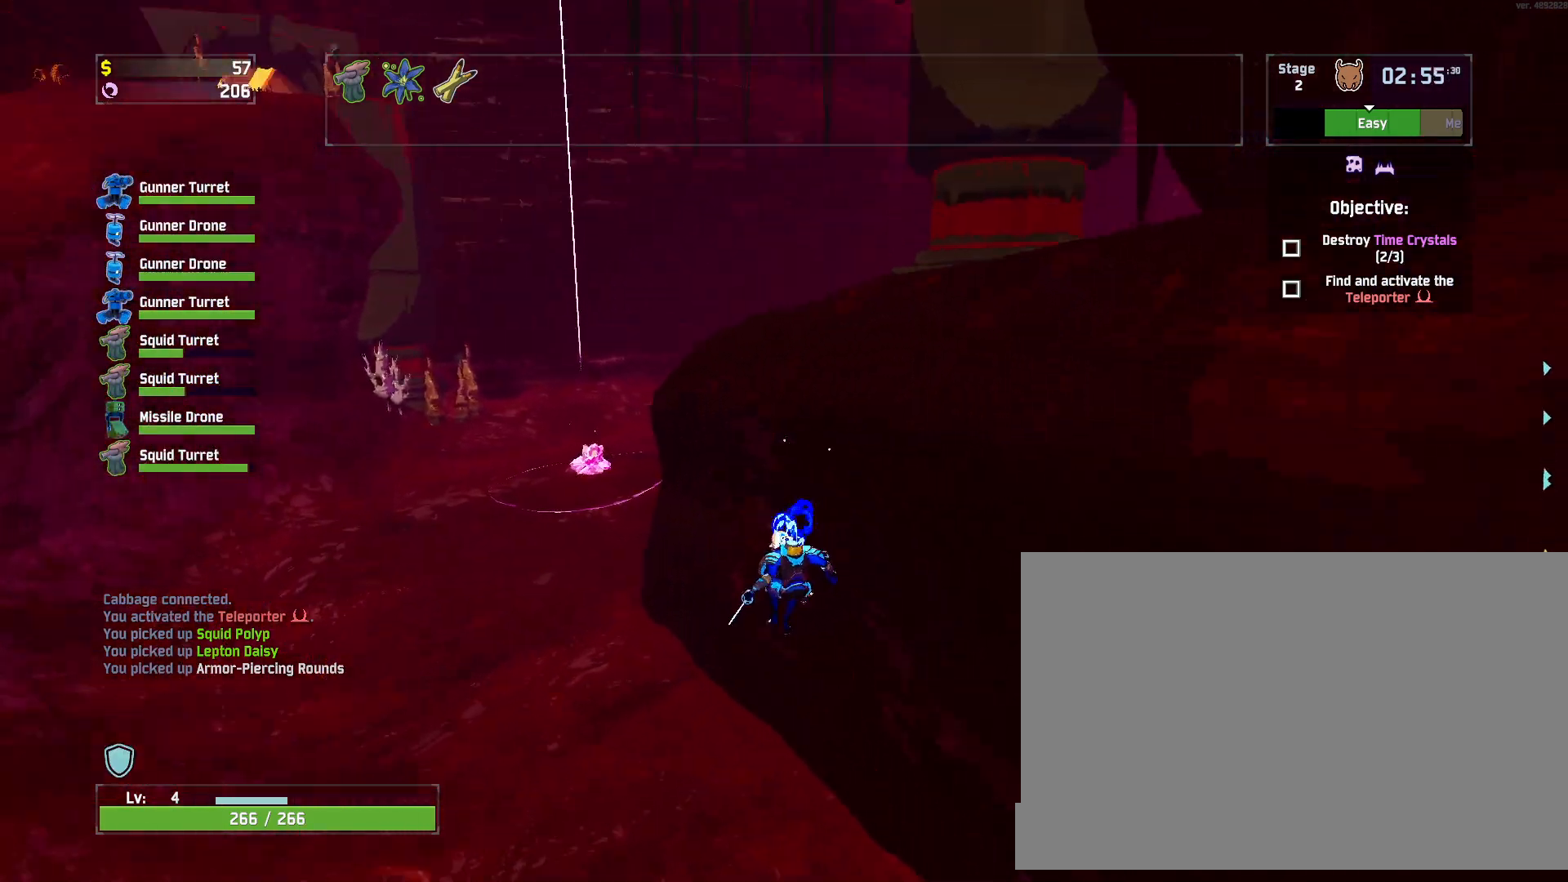
{"keys": ["space", "w"], "mouse": [], "events": [[133, "e", "up"], [150, "mouse_left", "down"], [183, "shift", "down"], [300, "shift", "up"], [333, "space", "down"], [350, "mouse_left", "up"]]}
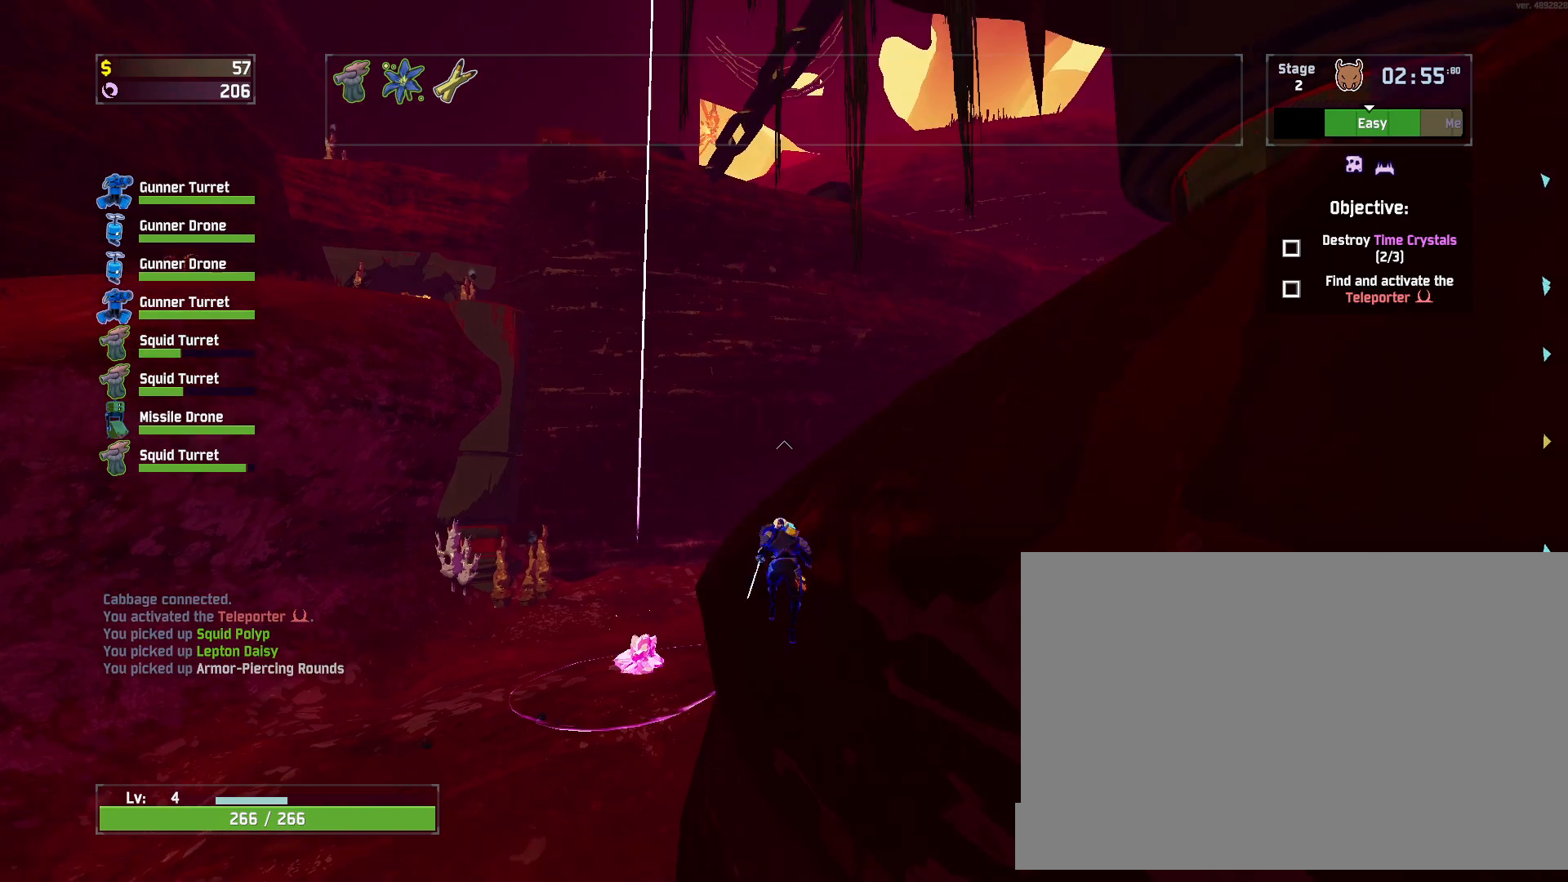
{"keys": ["w"], "mouse": ["right"], "events": [[83, "d", "down"], [167, "space", "up"], [217, "d", "up"], [300, "a", "down"], [467, "mouse_right", "down"], [483, "a", "up"]]}
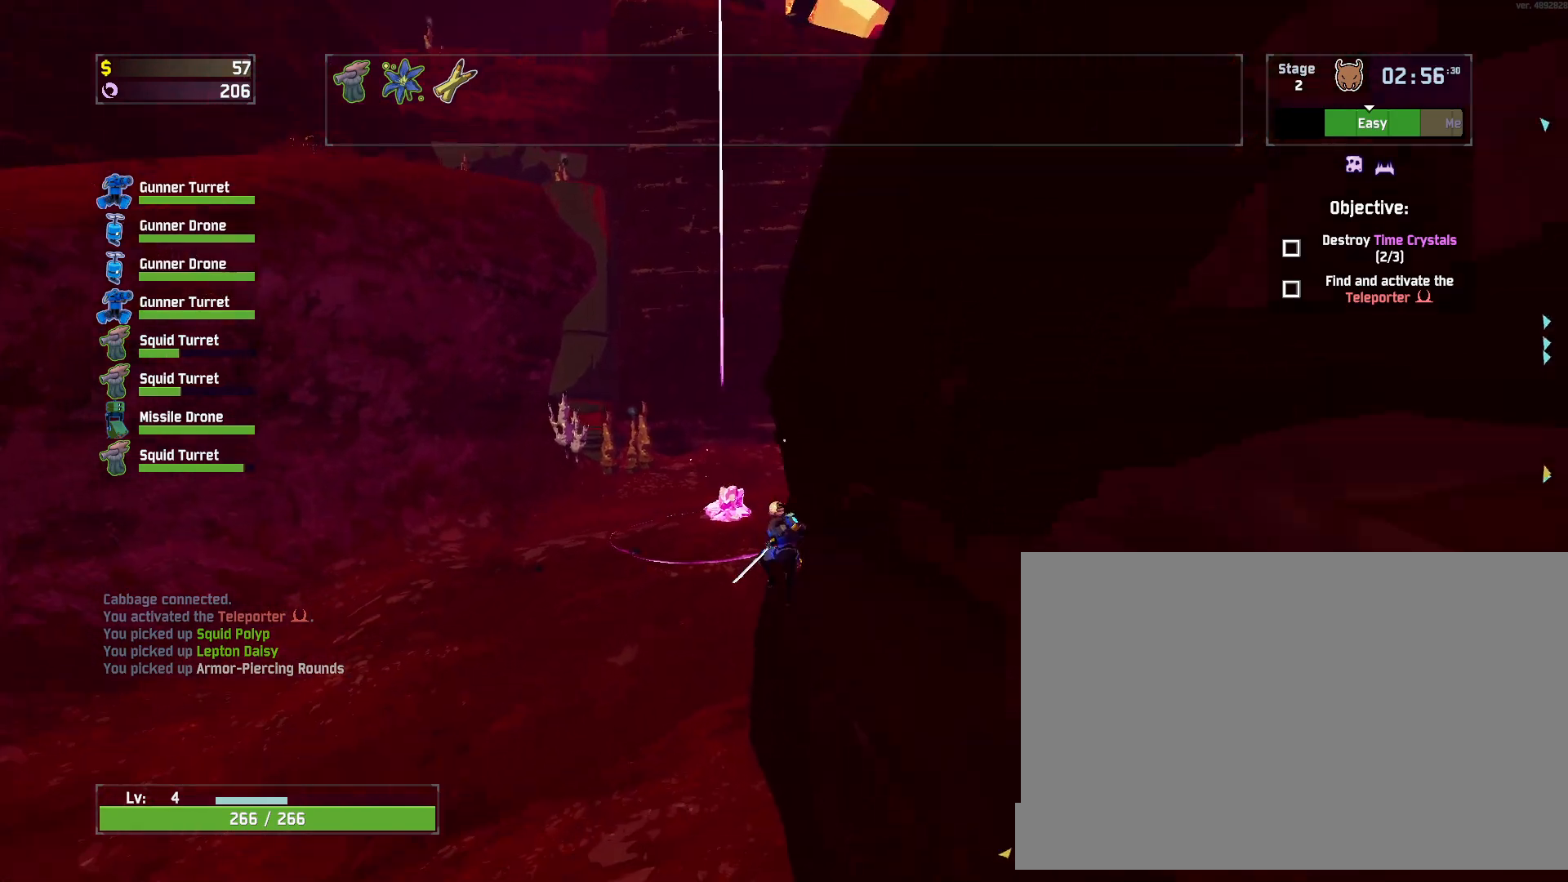
{"keys": ["w"], "mouse": [], "events": [[433, "mouse_right", "up"]]}
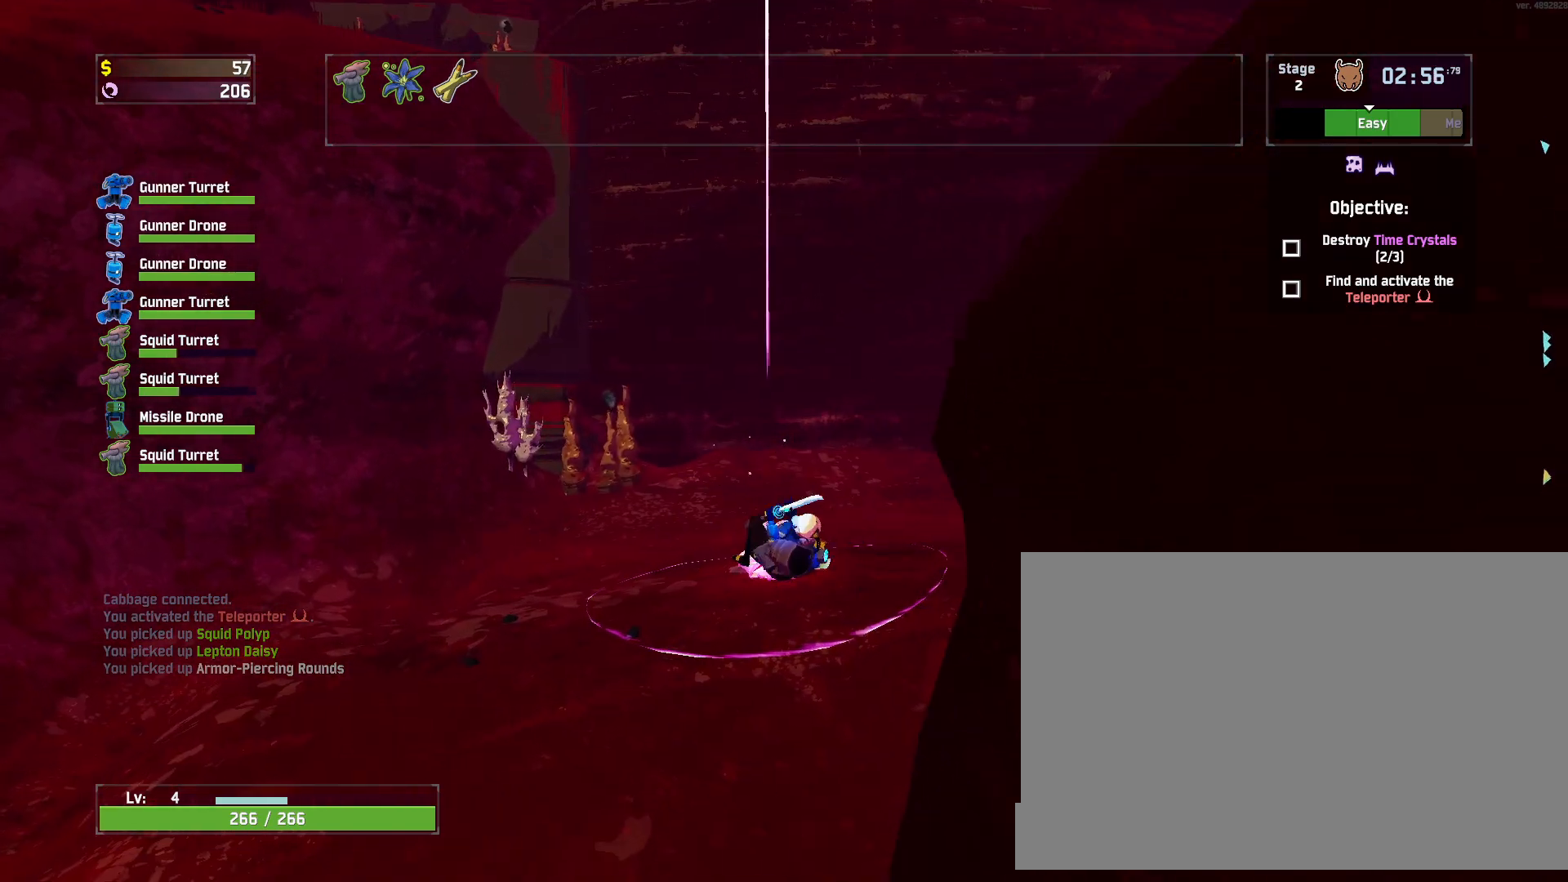
{"keys": ["w"], "mouse": [], "events": [[100, "shift", "down"], [183, "mouse_left", "down"], [233, "shift", "up"], [300, "mouse_left", "up"]]}
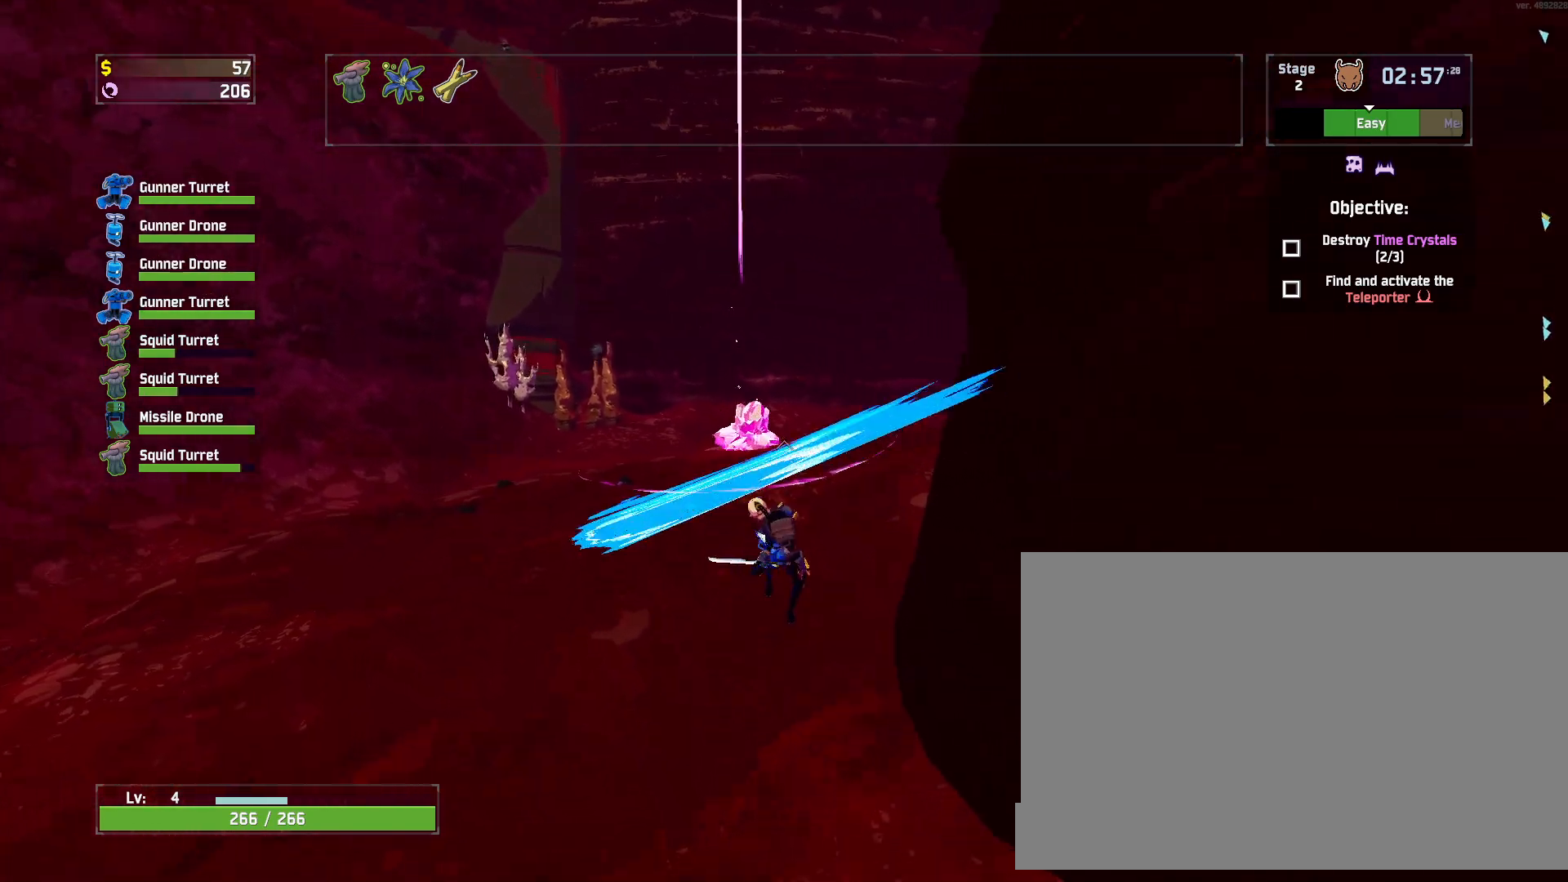
{"keys": ["w"], "mouse": [], "events": [[217, "space", "down"], [367, "mouse_left", "down"], [383, "space", "up"], [483, "mouse_left", "up"]]}
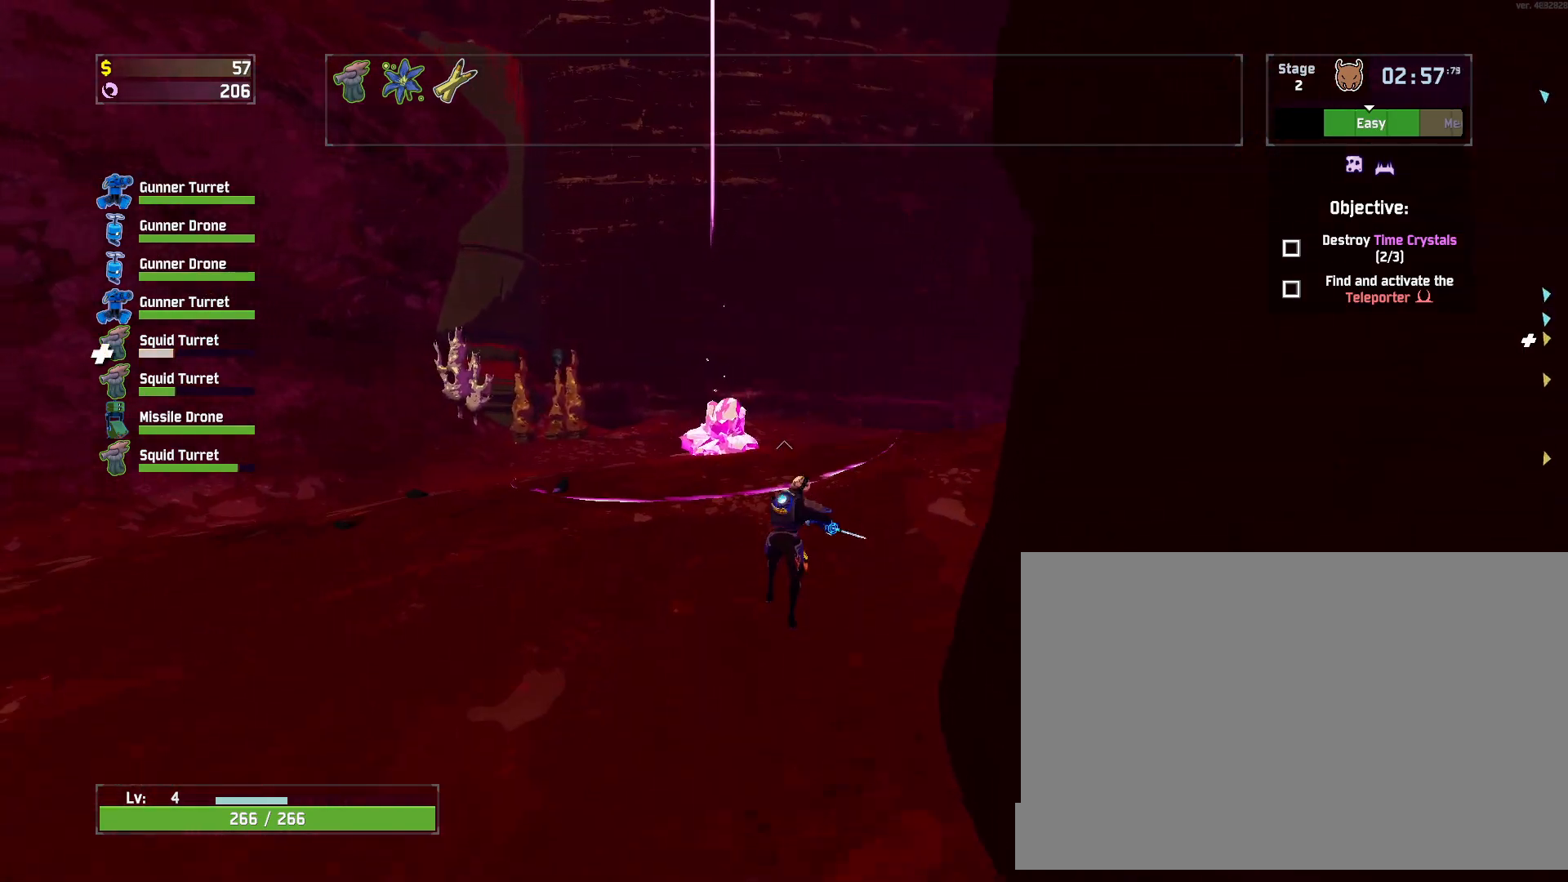
{"keys": ["a", "w"], "mouse": [], "events": [[133, "a", "down"]]}
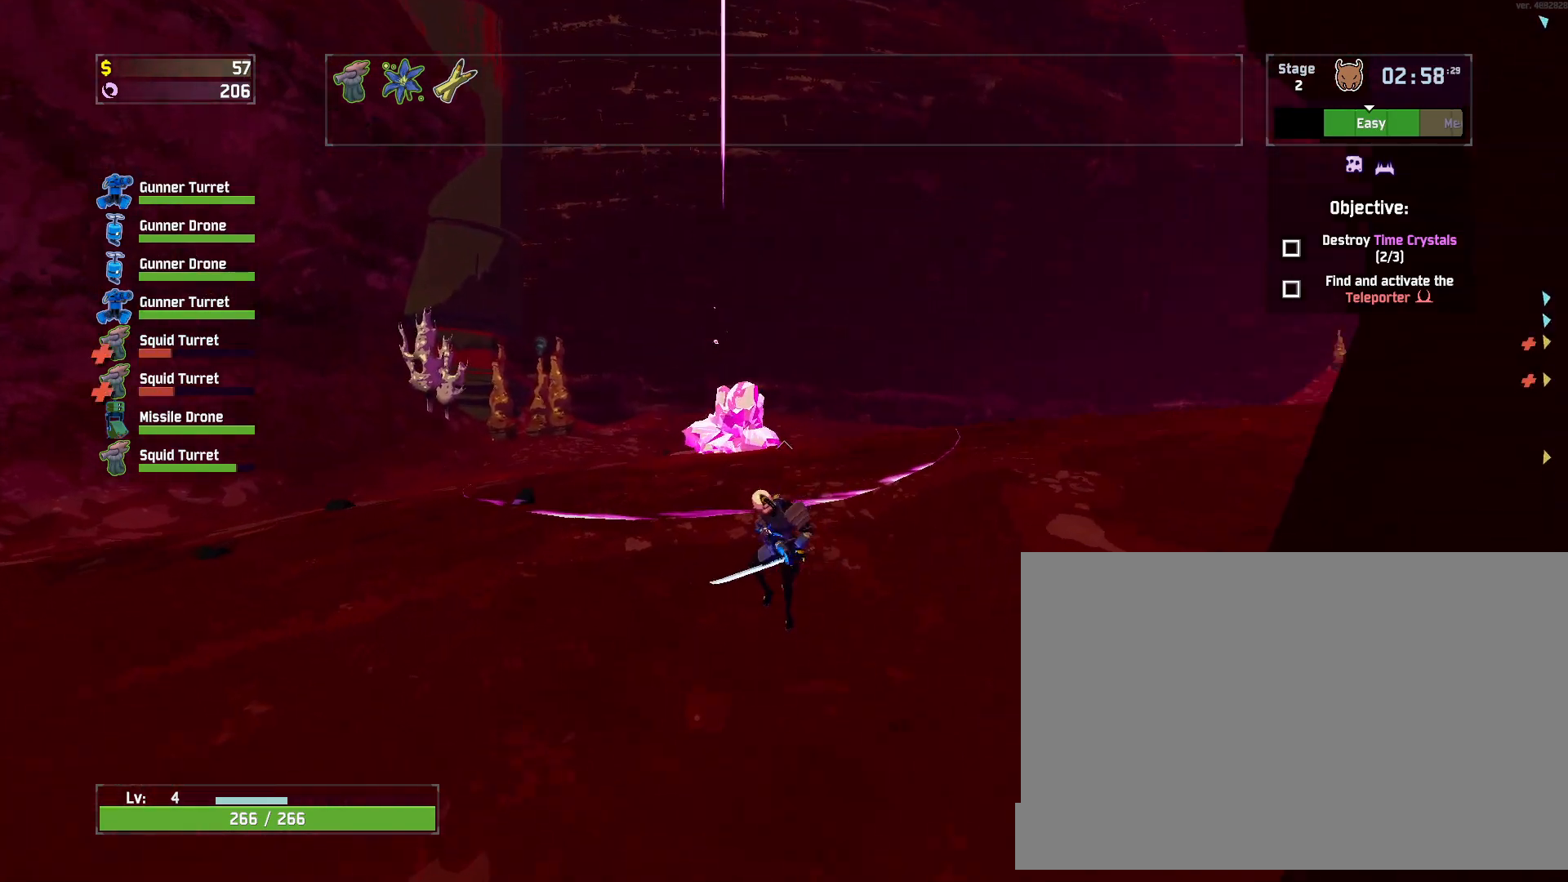
{"keys": ["a", "w"], "mouse": [], "events": [[17, "a", "up"], [67, "mouse_left", "down"], [167, "mouse_left", "up"], [183, "space", "down"], [317, "a", "down"], [333, "space", "up"]]}
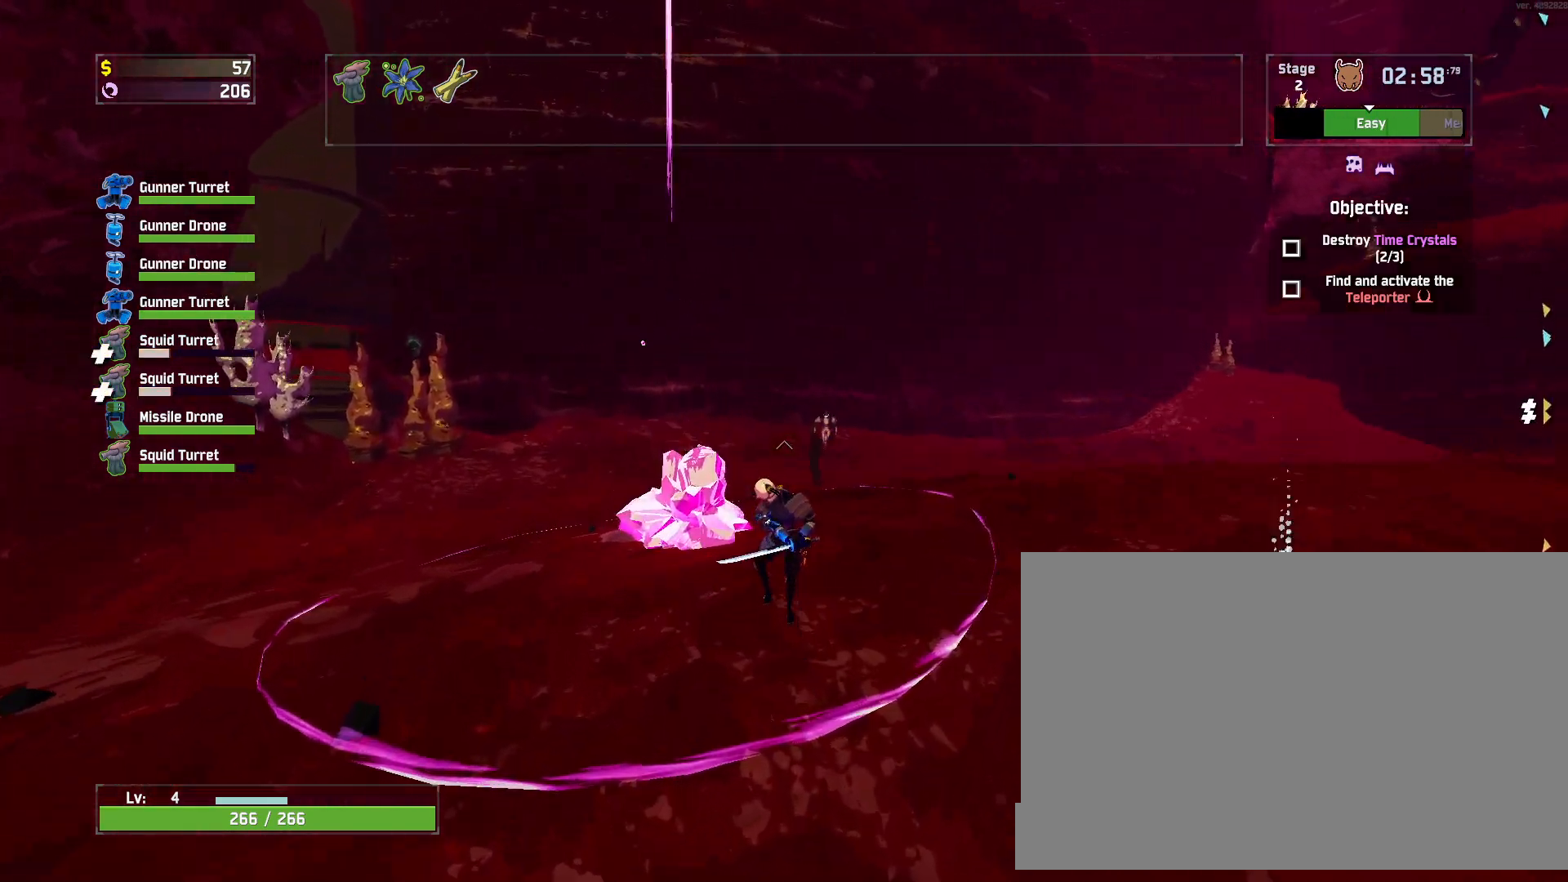
{"keys": ["a", "w"], "mouse": [], "events": [[17, "a", "up"], [317, "mouse_left", "down"], [417, "mouse_left", "up"], [433, "a", "down"]]}
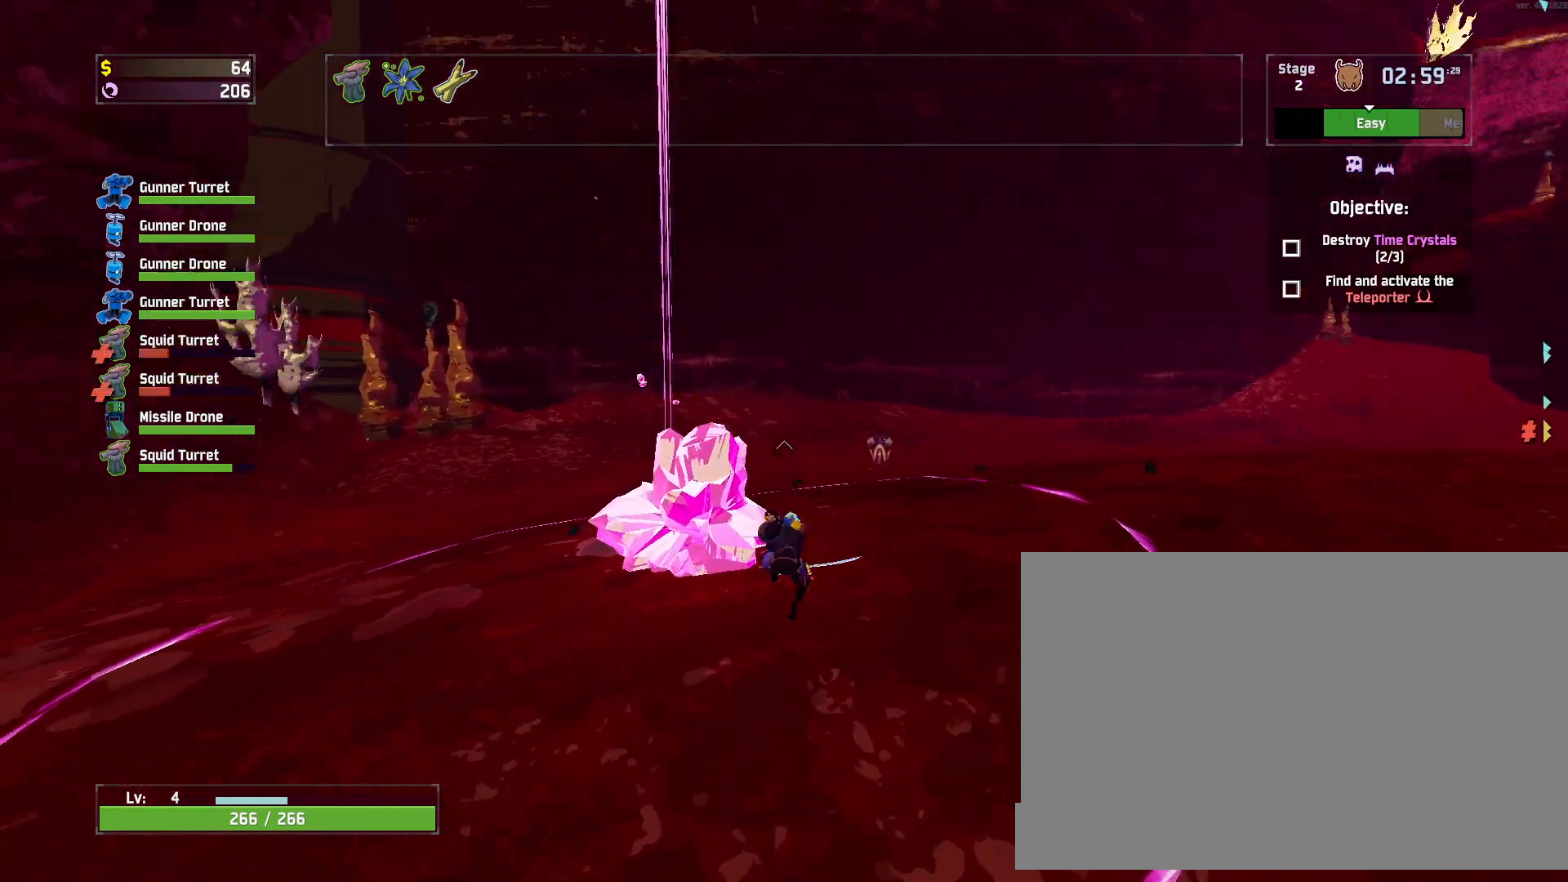
{"keys": ["a", "w"], "mouse": [], "events": [[133, "space", "down"], [283, "space", "up"]]}
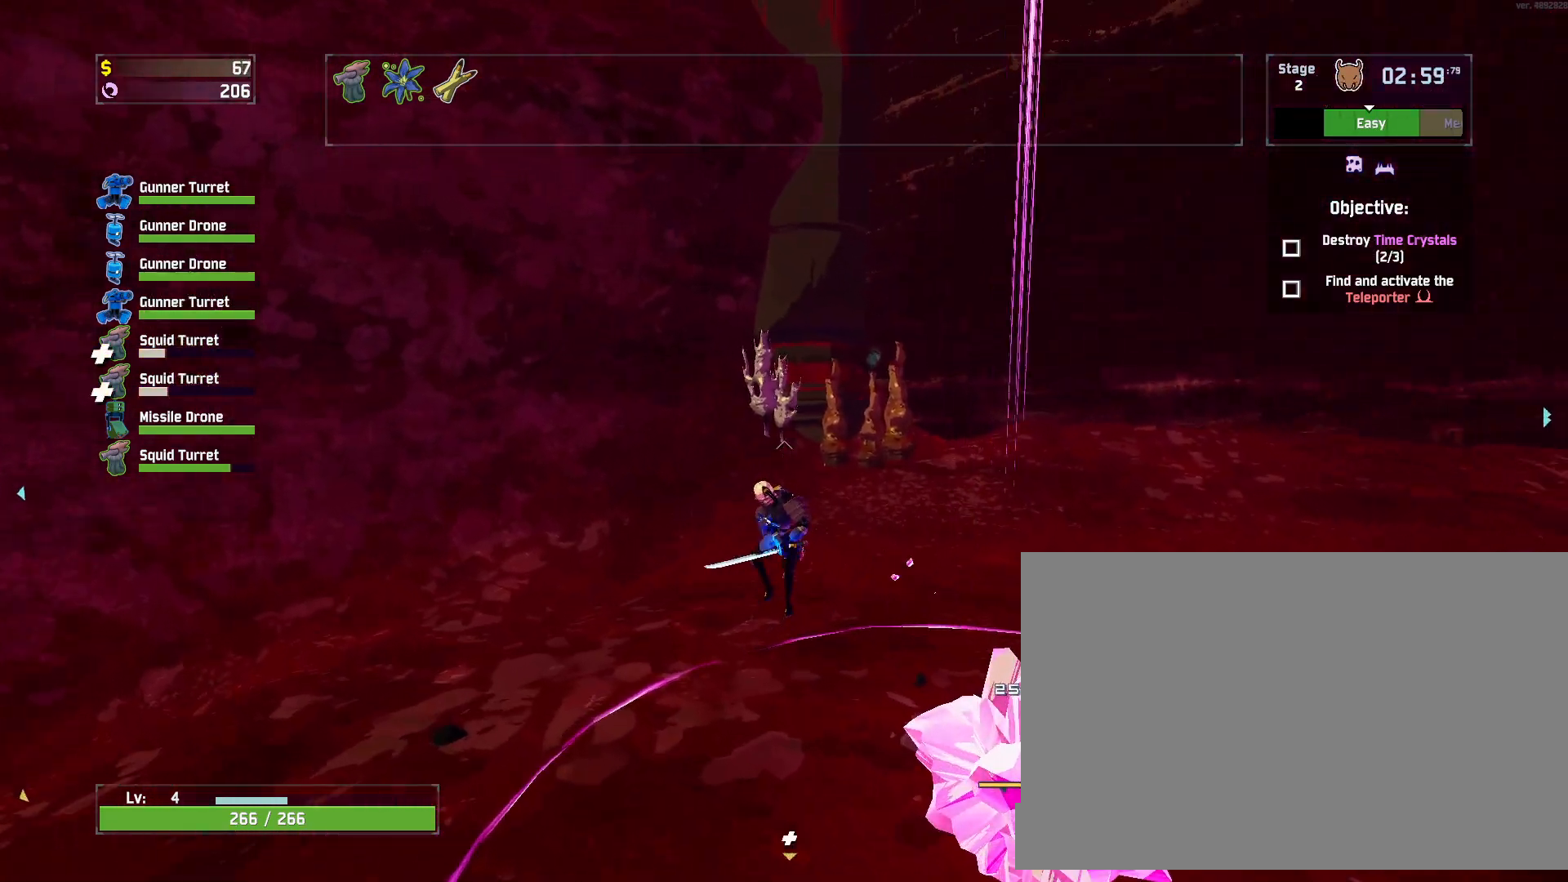
{"keys": ["w"], "mouse": [], "events": [[233, "a", "up"]]}
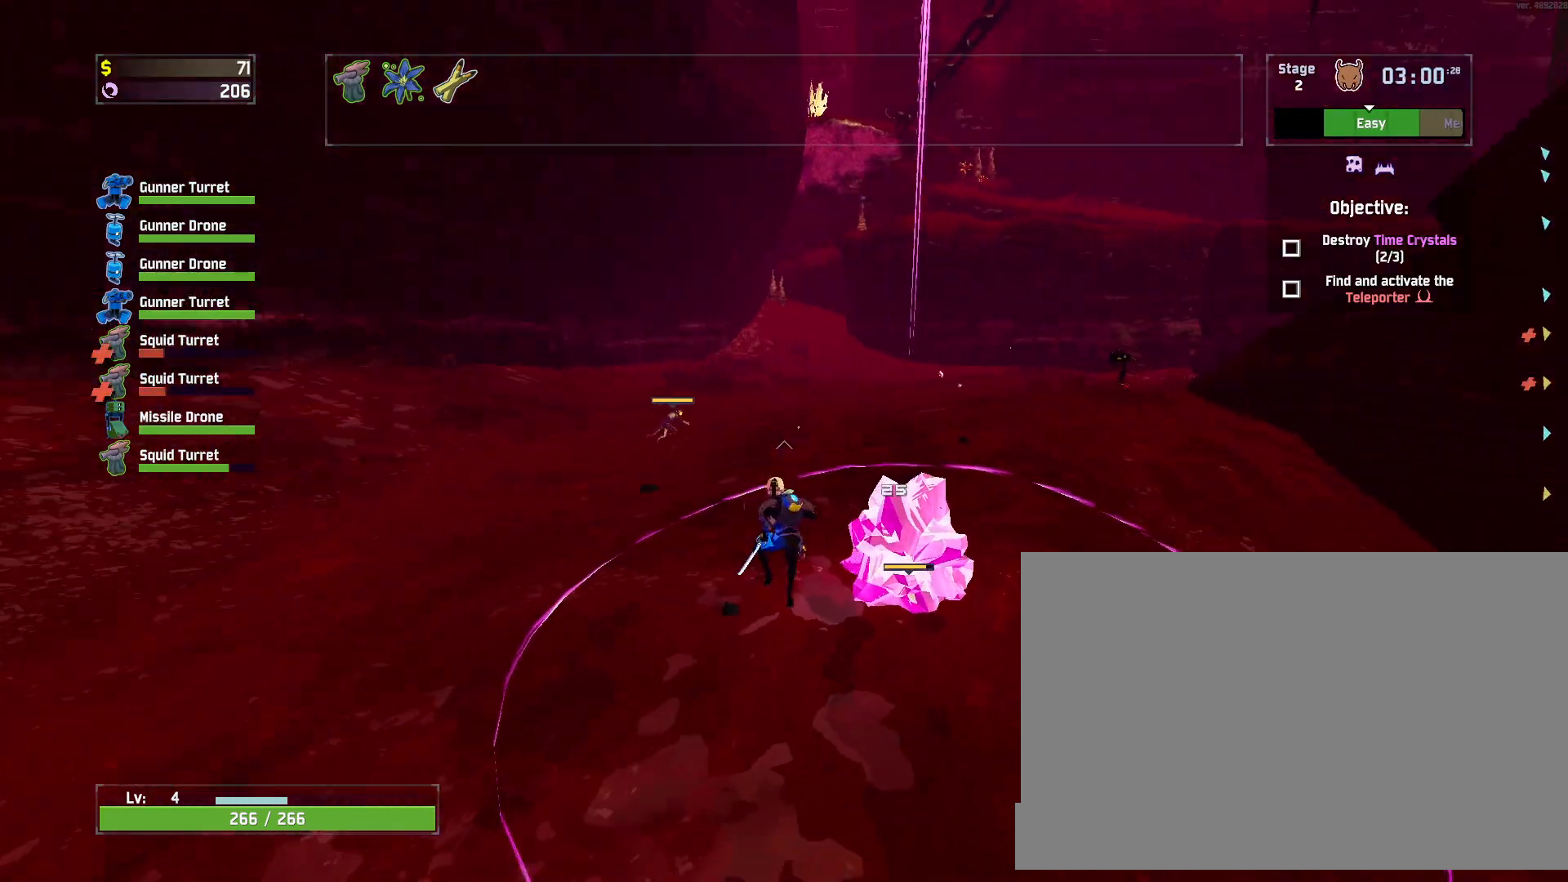
{"keys": ["q", "w"], "mouse": ["left"], "events": [[67, "d", "down"], [200, "d", "up"], [200, "mouse_left", "down"], [250, "q", "down"], [317, "q", "up"], [400, "q", "down"], [450, "q", "up"], [500, "q", "down"]]}
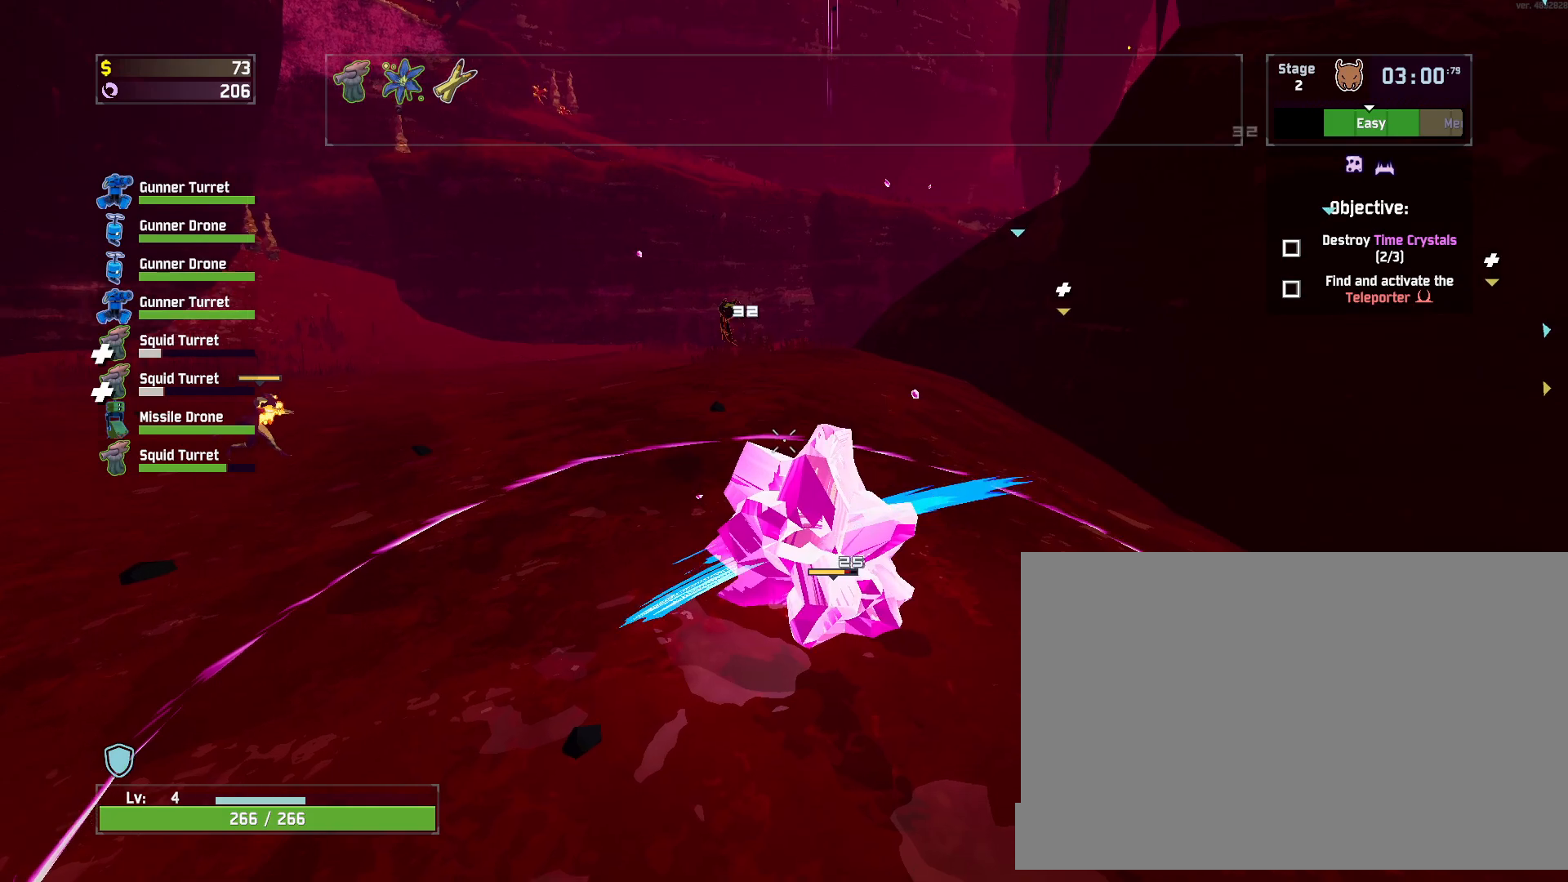
{"keys": ["w"], "mouse": ["left"], "events": [[83, "q", "up"], [217, "a", "down"], [467, "a", "up"]]}
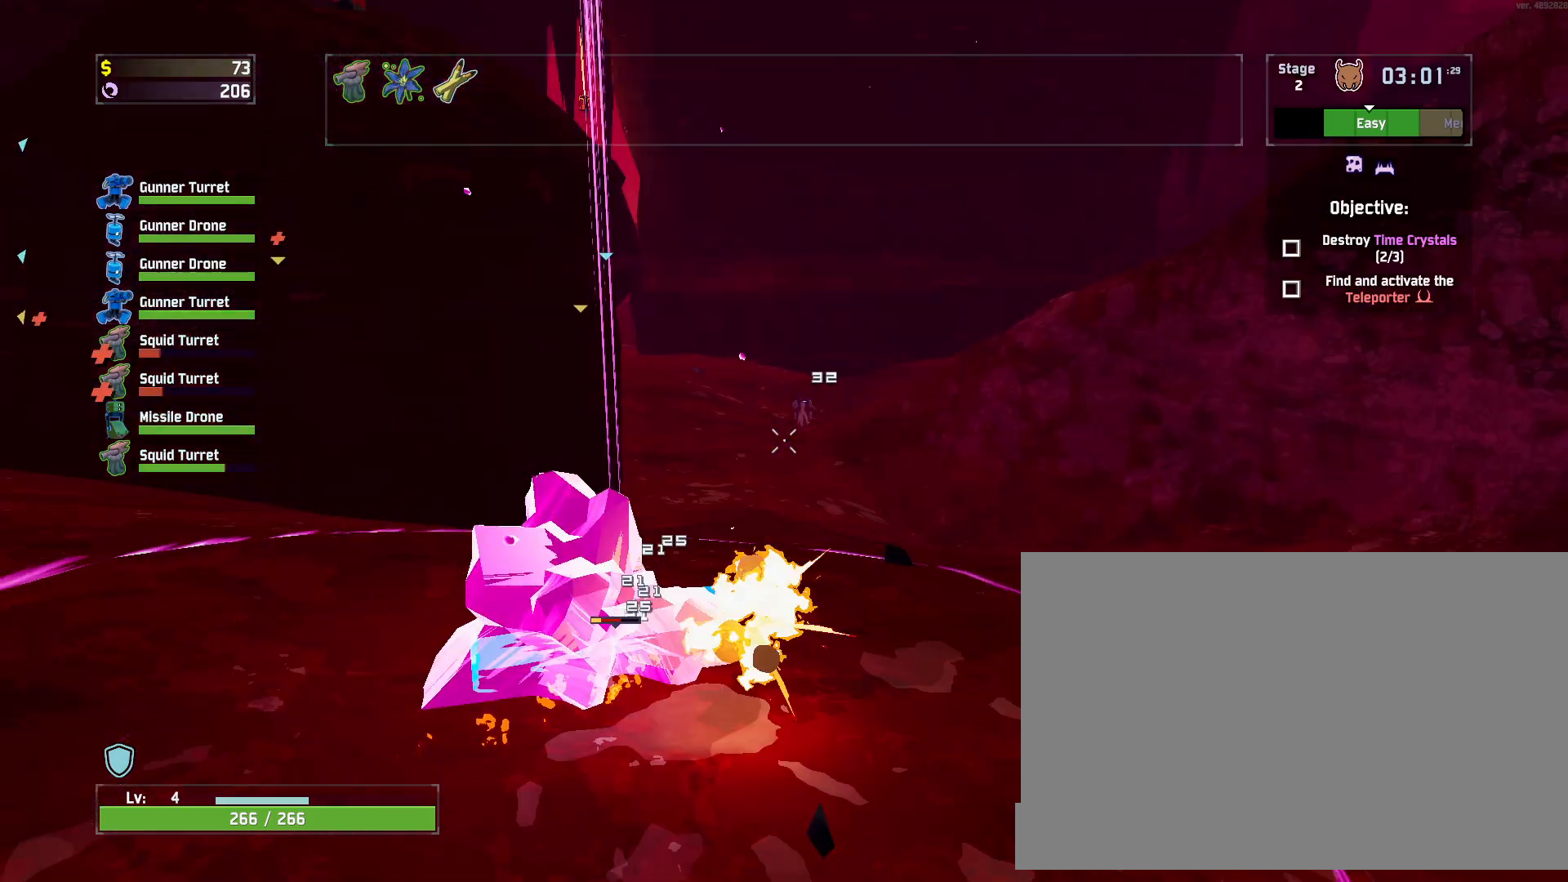
{"keys": ["w"], "mouse": ["left"], "events": [[433, "mouse_right", "down"], [483, "mouse_right", "up"]]}
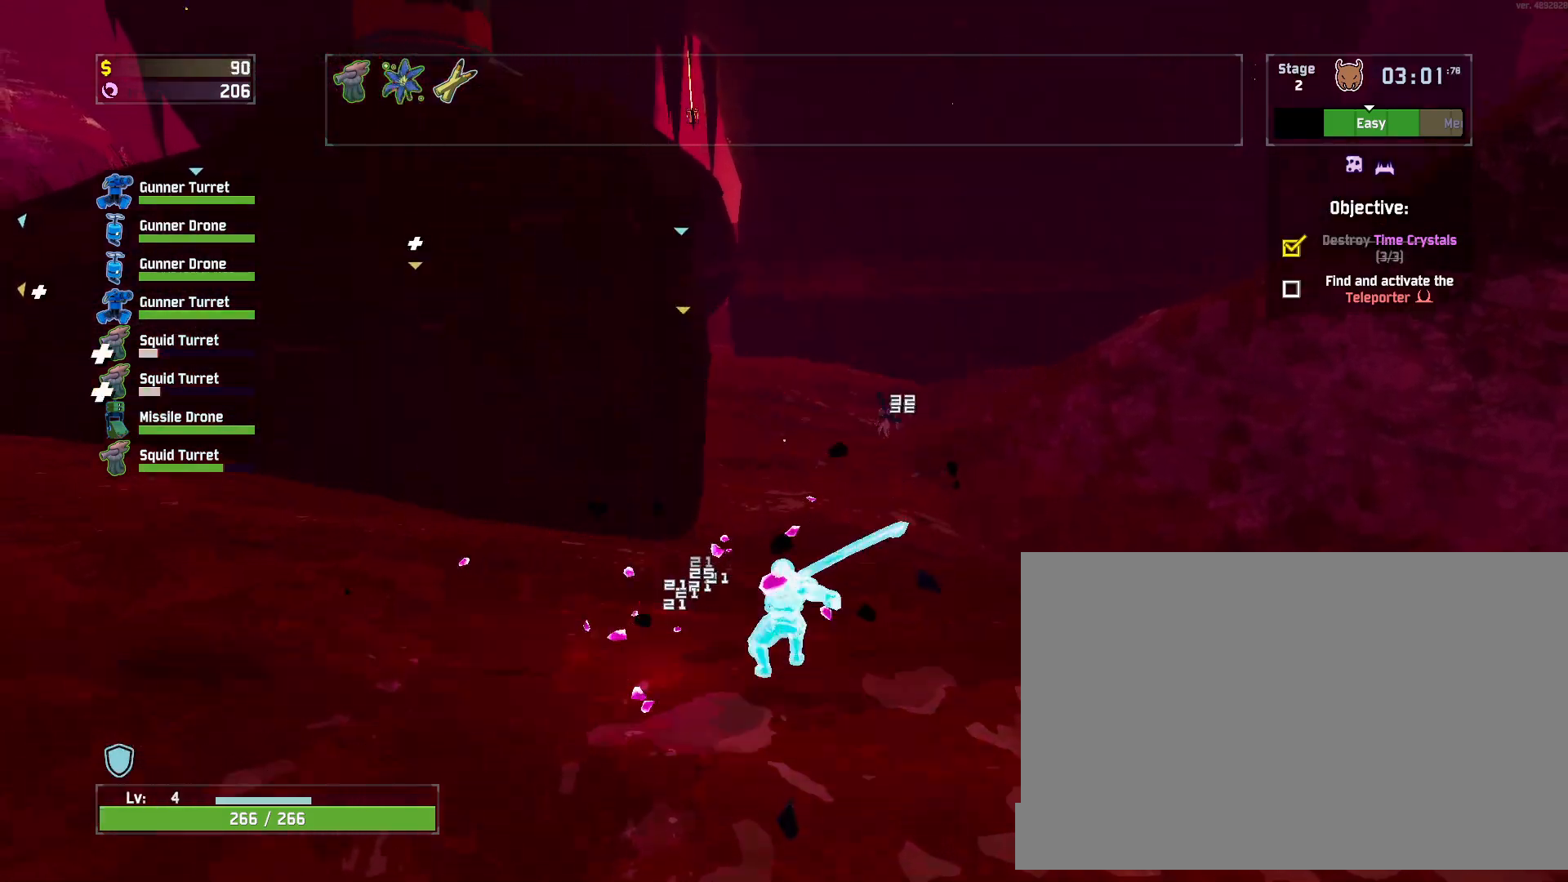
{"keys": ["d", "w"], "mouse": ["left"], "events": [[67, "mouse_right", "down"], [167, "mouse_right", "up"], [183, "d", "down"]]}
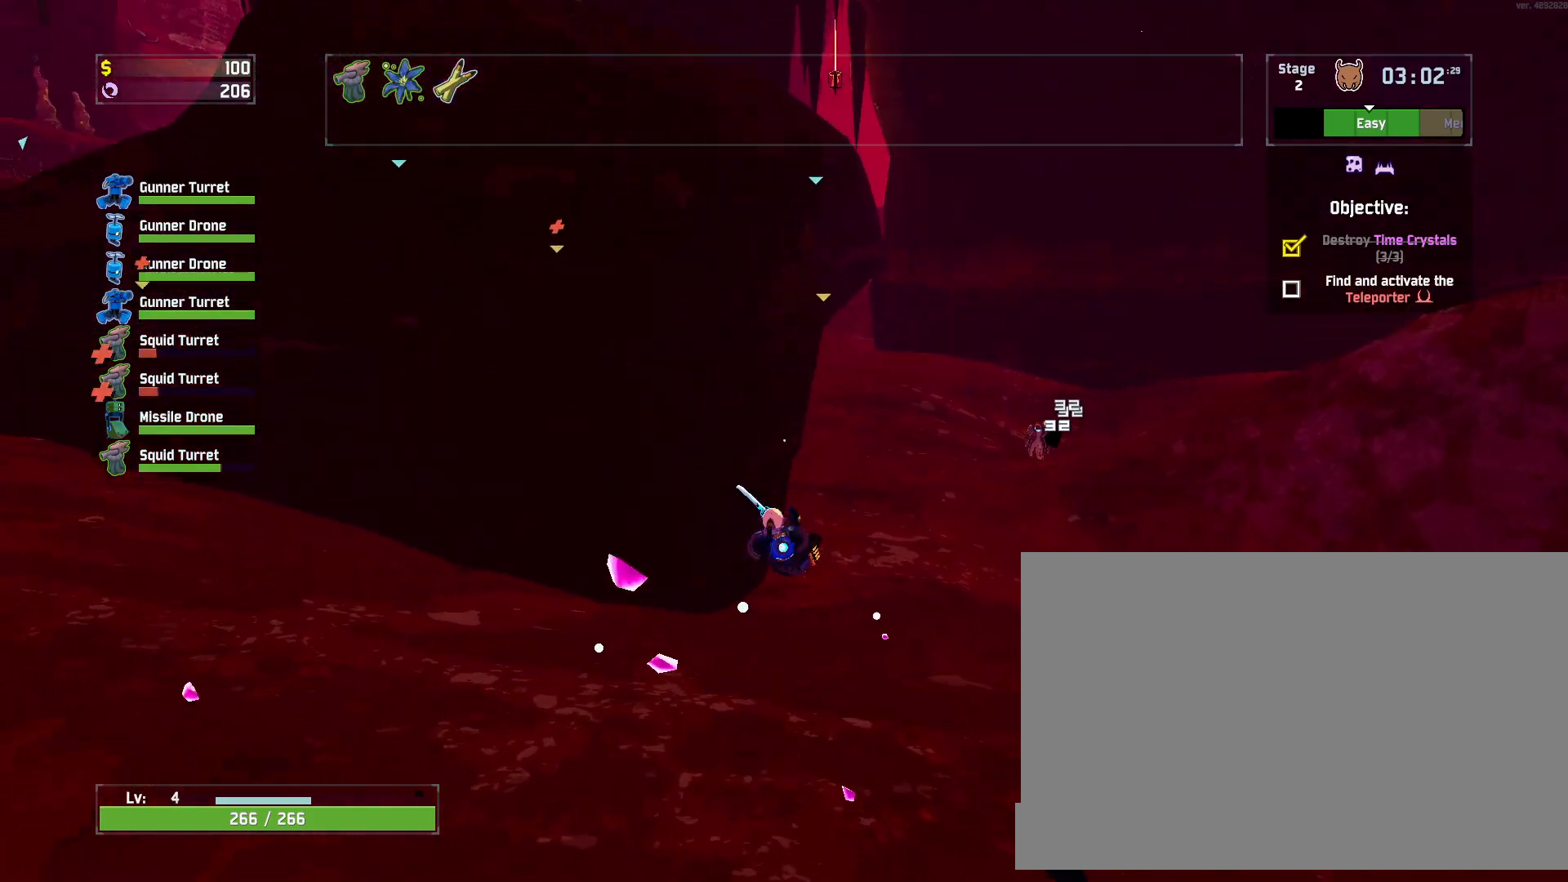
{"keys": ["d", "w"], "mouse": [], "events": [[50, "shift", "down"], [183, "shift", "up"], [283, "mouse_left", "up"]]}
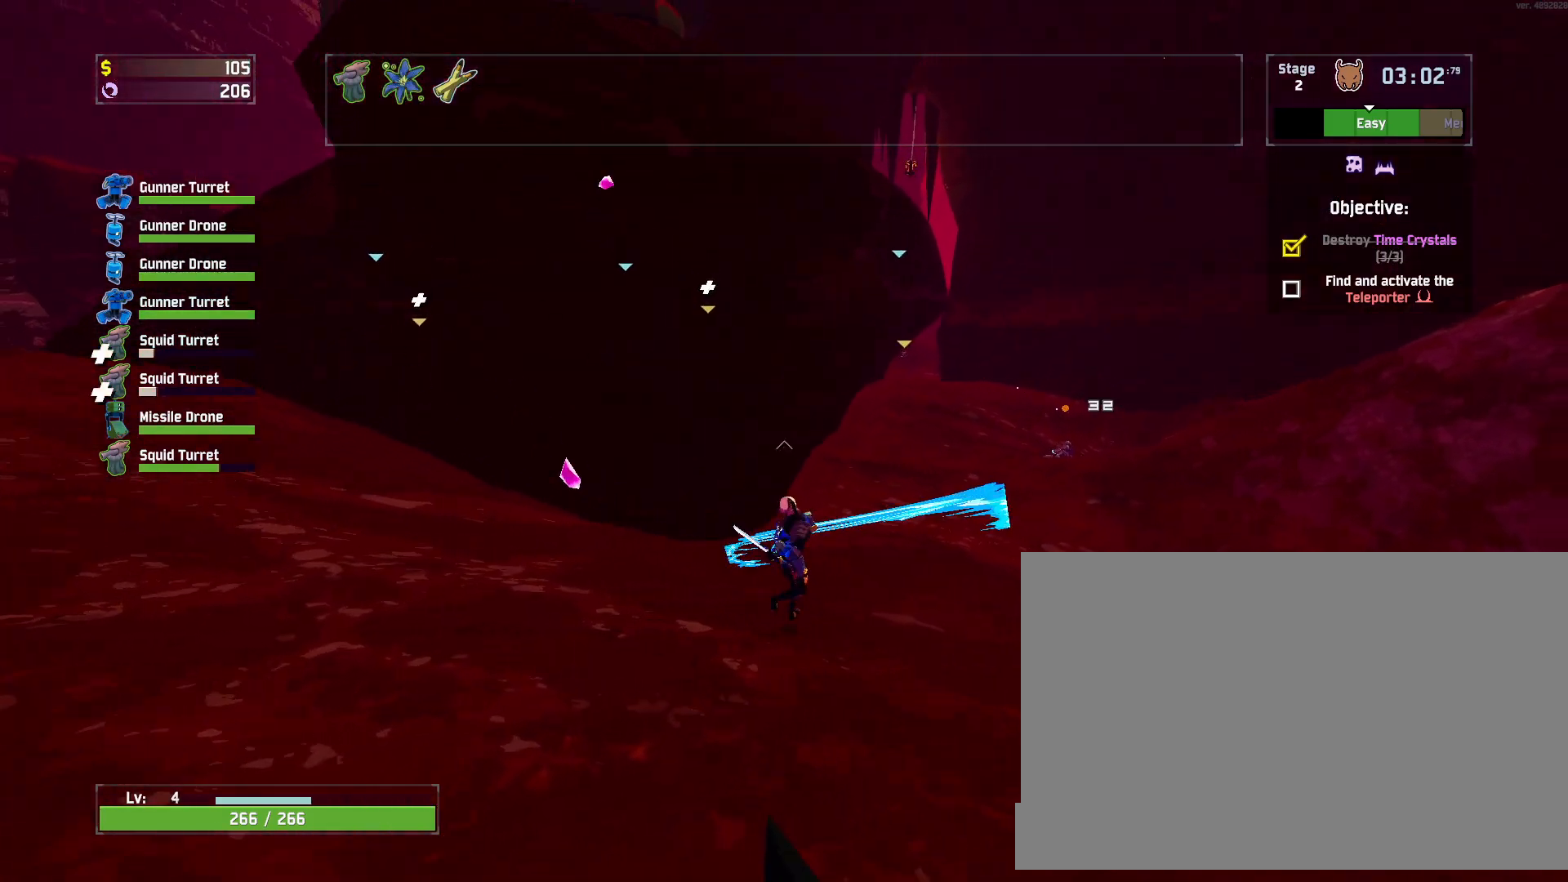
{"keys": ["w"], "mouse": [], "events": [[17, "space", "down"], [67, "mouse_left", "down"], [167, "mouse_left", "up"], [233, "space", "up"], [433, "d", "up"]]}
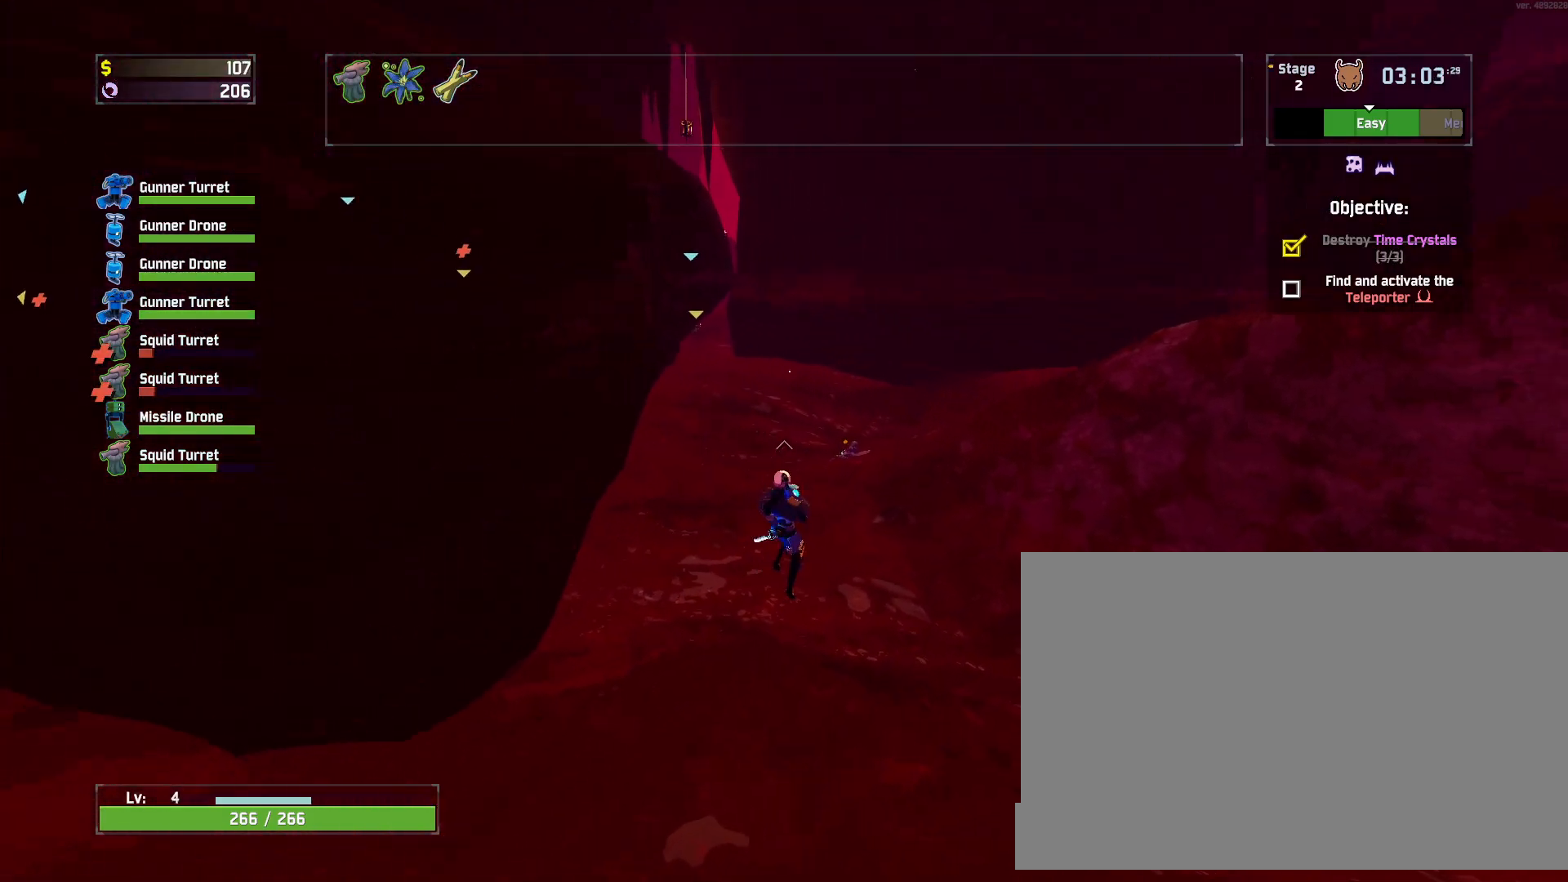
{"keys": ["e", "w"], "mouse": [], "events": [[150, "e", "down"]]}
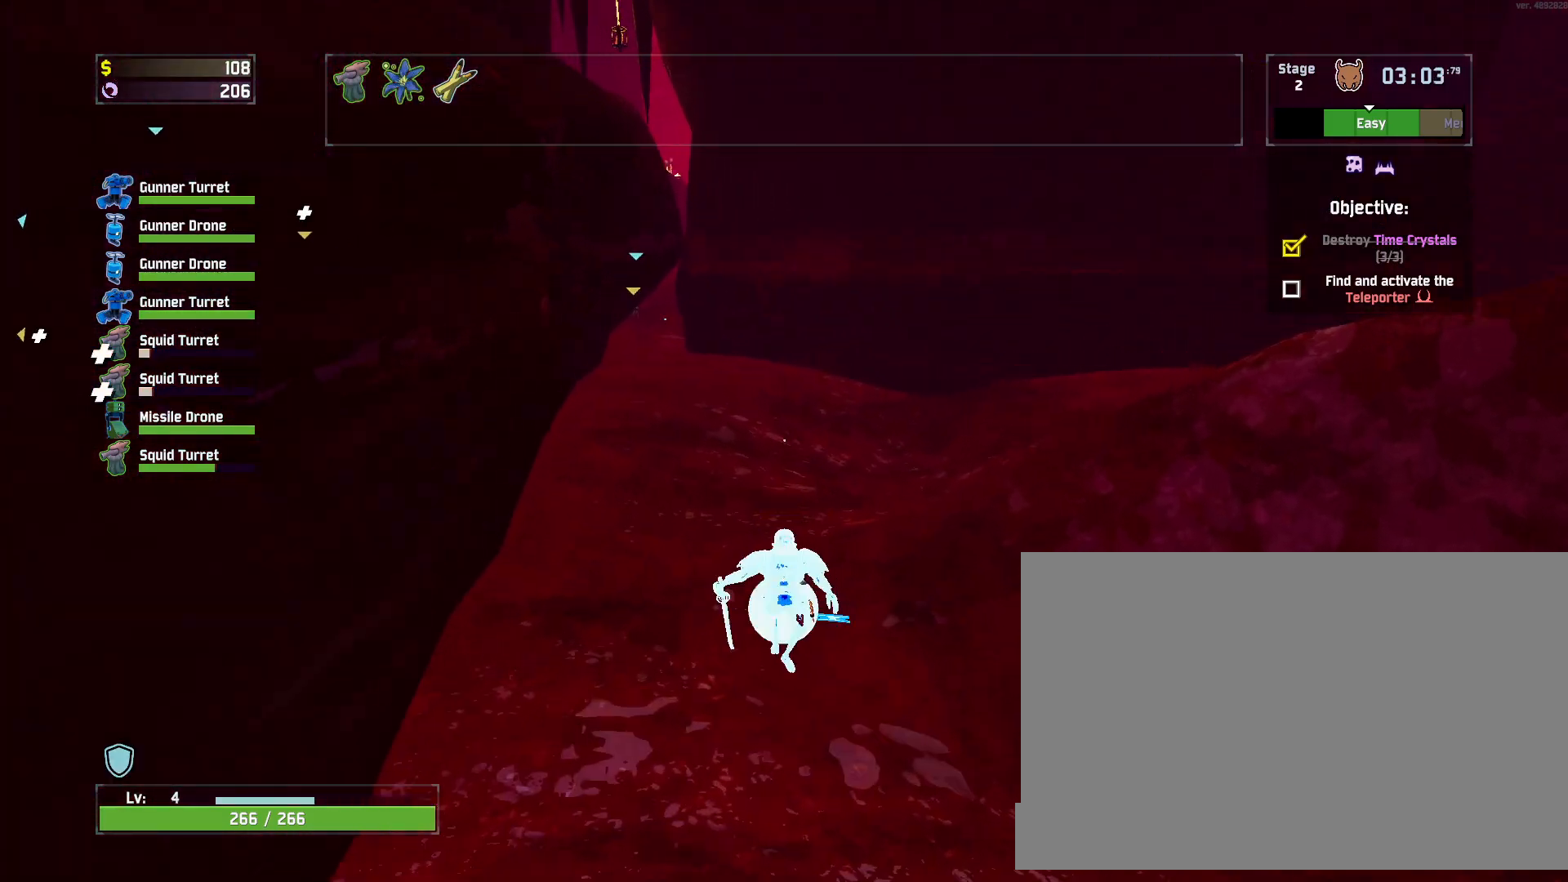
{"keys": ["d", "w"], "mouse": [], "events": [[83, "e", "up"], [183, "mouse_left", "down"], [200, "shift", "down"], [233, "d", "down"], [317, "shift", "up"], [333, "mouse_left", "up"]]}
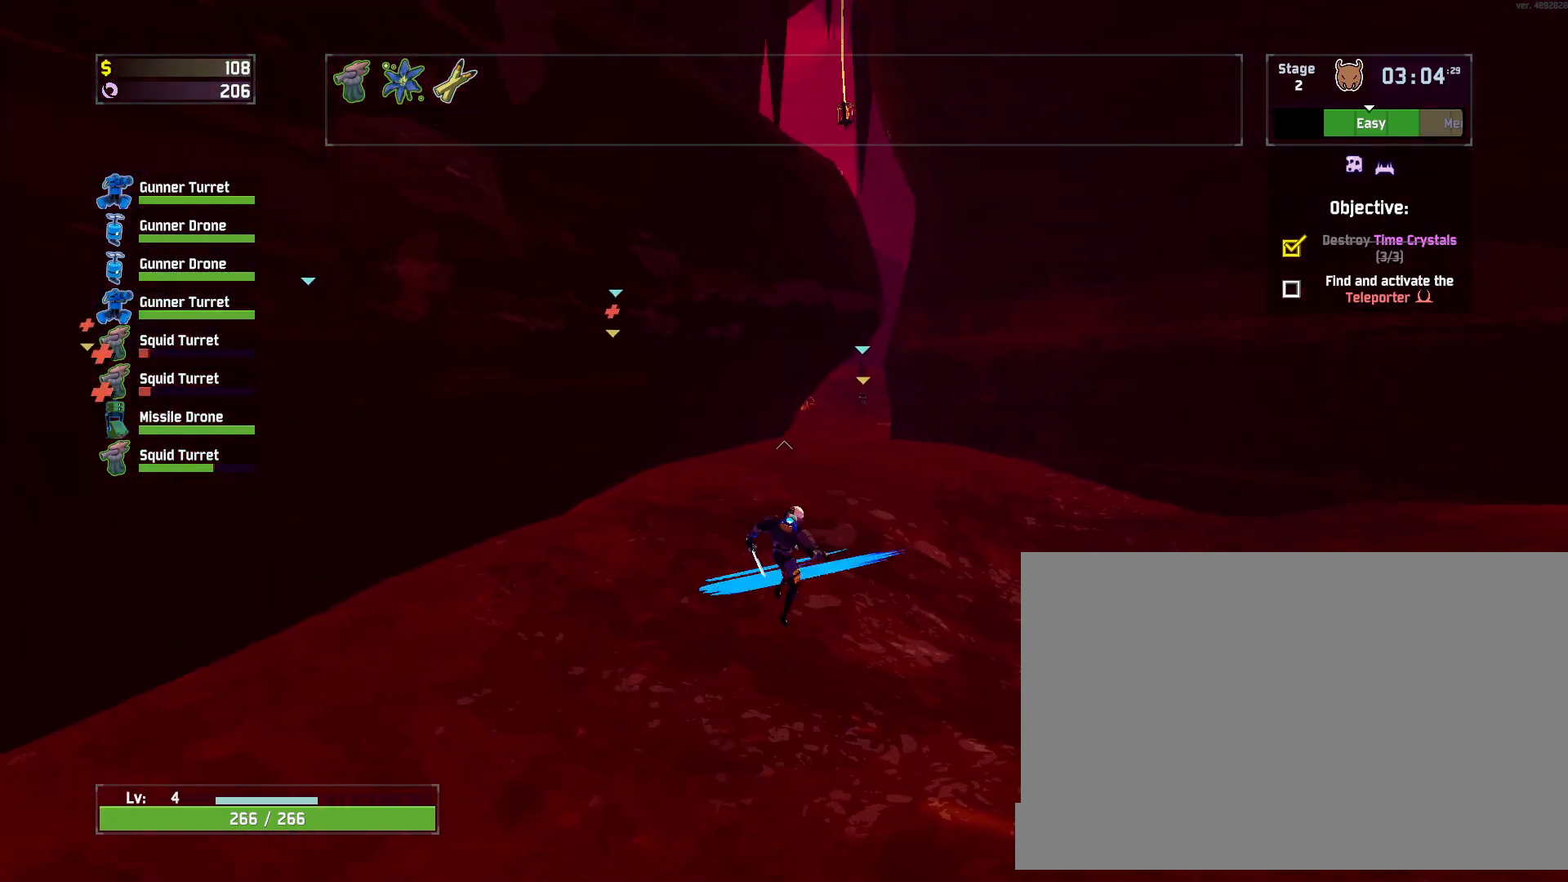
{"keys": ["w"], "mouse": ["right"], "events": [[250, "d", "up"], [500, "mouse_right", "down"]]}
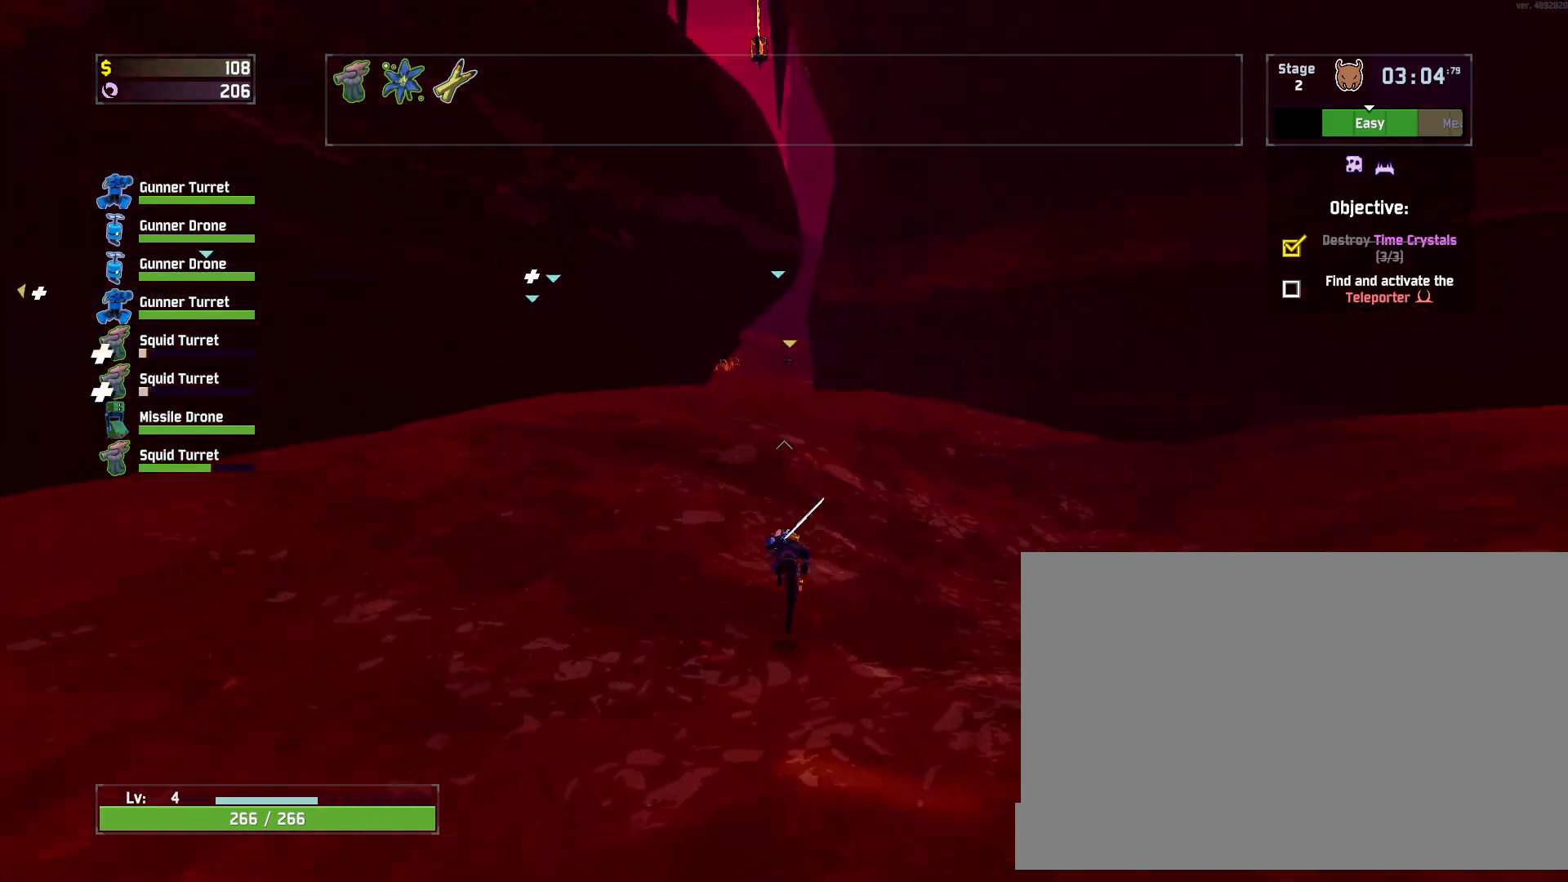
{"keys": ["w"], "mouse": [], "events": [[500, "mouse_right", "up"]]}
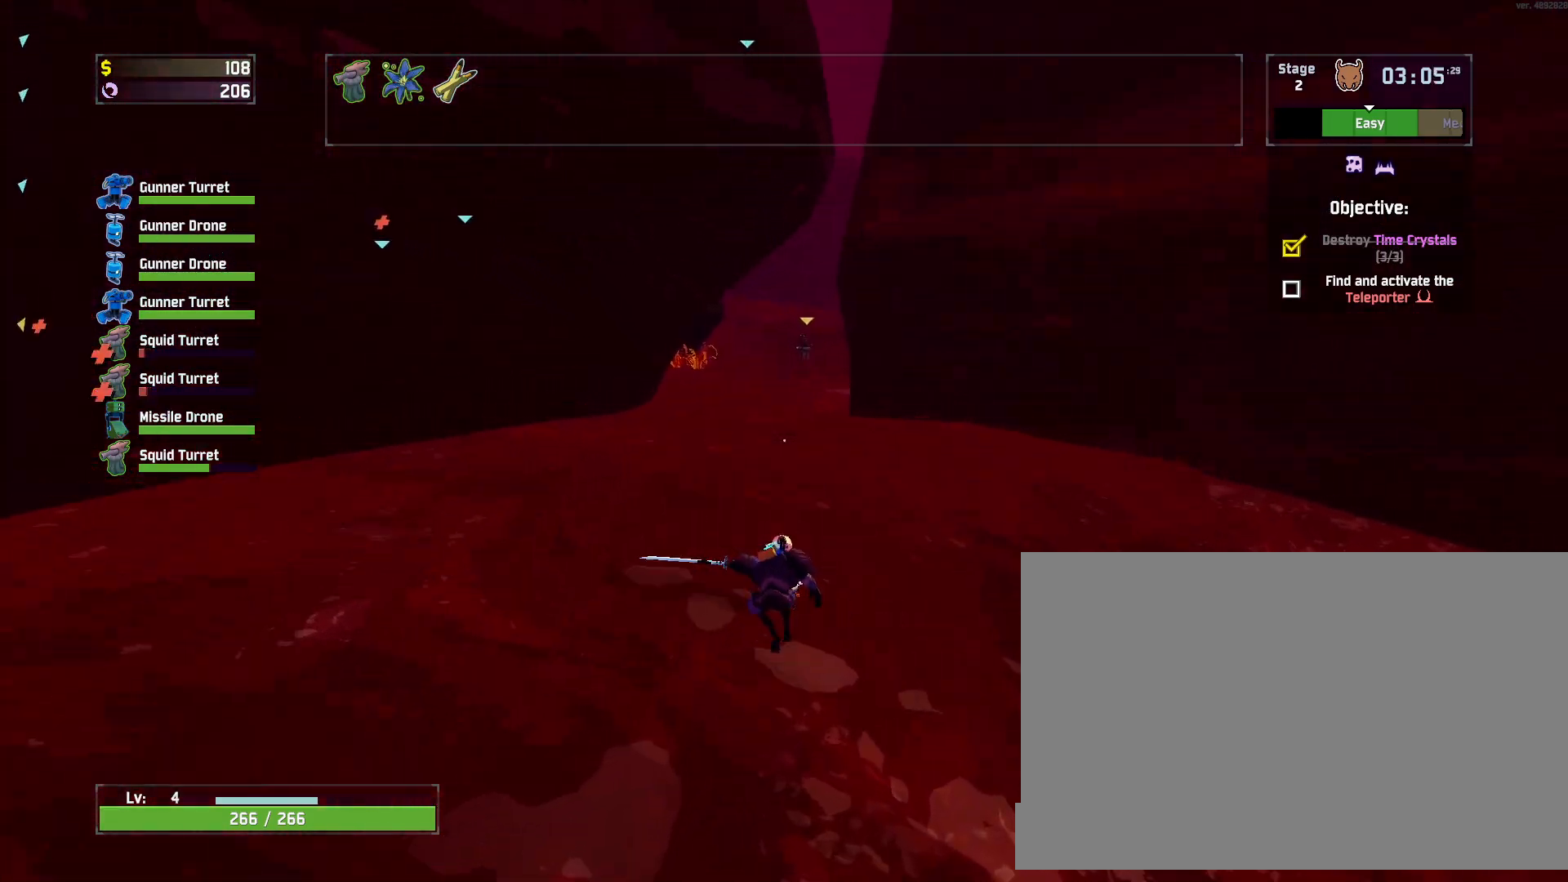
{"keys": ["w"], "mouse": [], "events": [[133, "shift", "down"], [150, "mouse_left", "down"], [233, "mouse_left", "up"], [250, "shift", "up"], [250, "space", "down"], [417, "space", "up"]]}
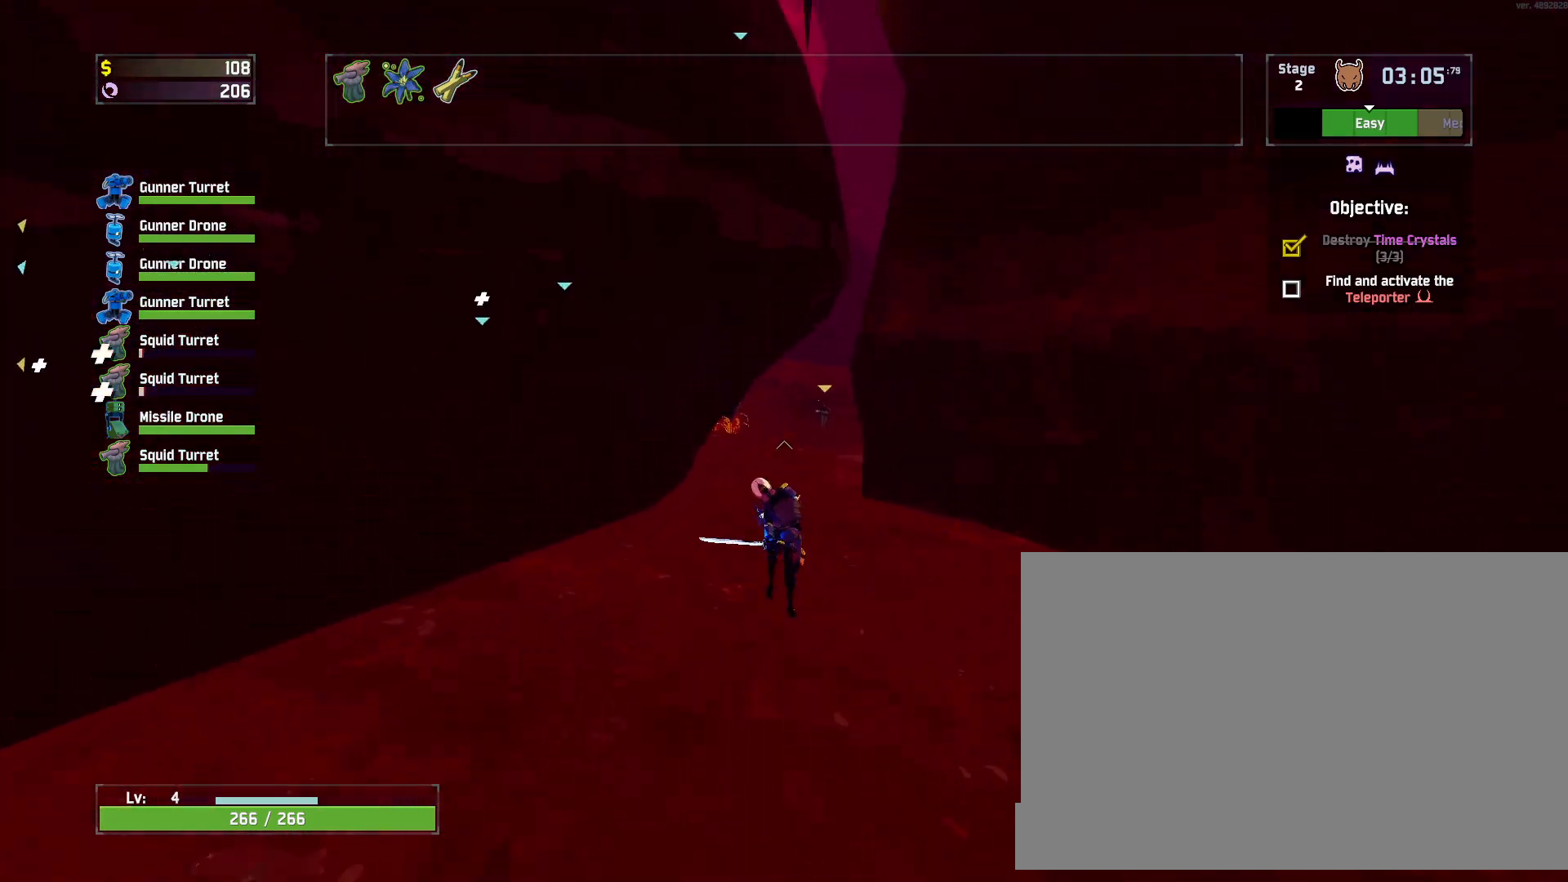
{"keys": ["w"], "mouse": [], "events": []}
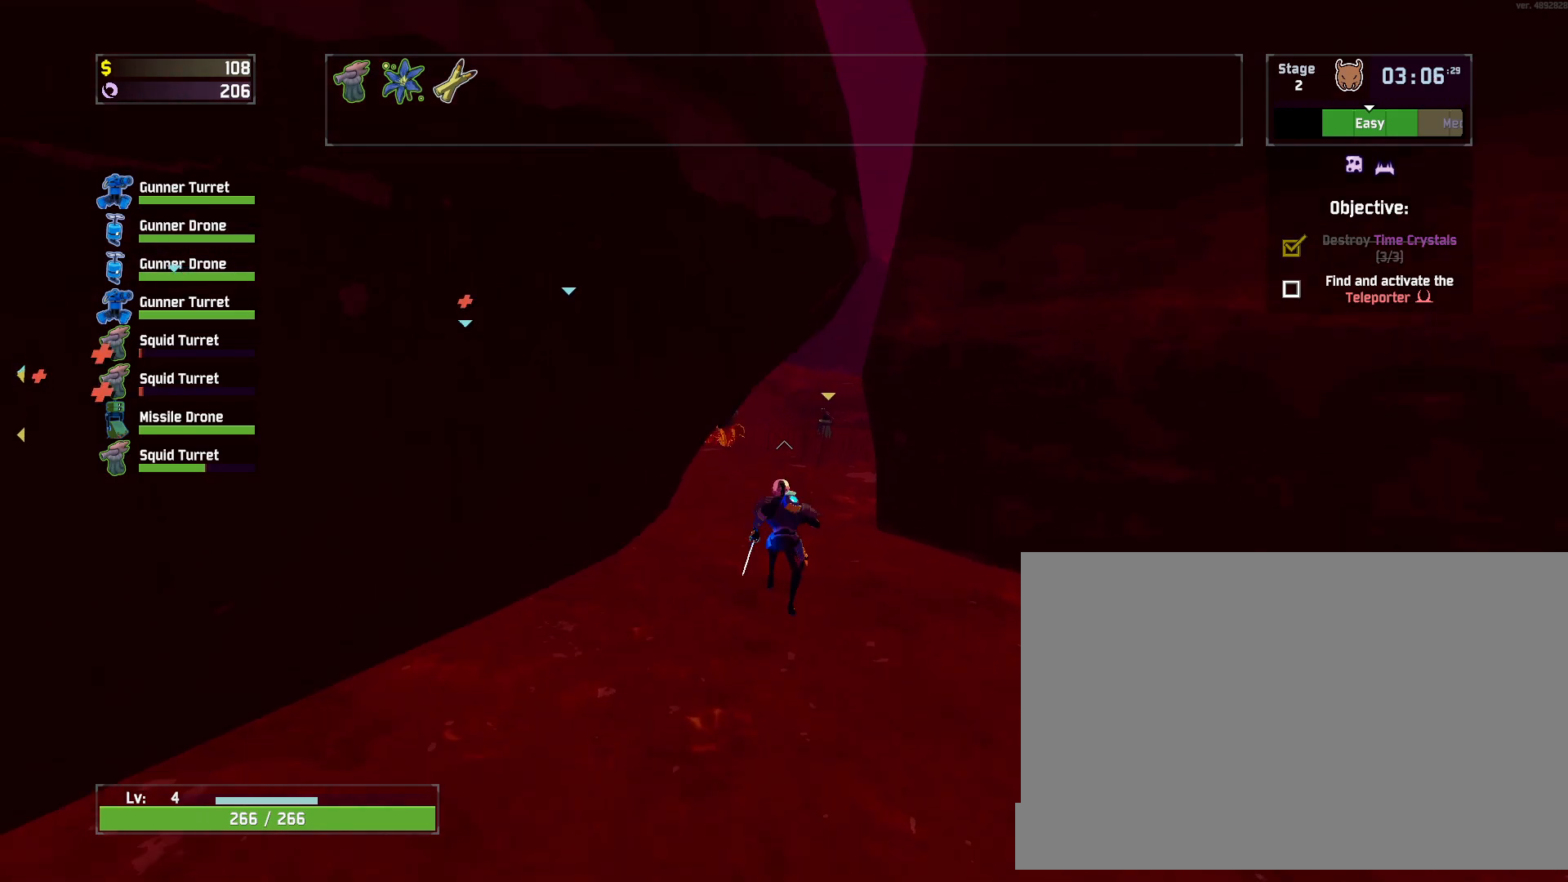
{"keys": ["w"], "mouse": [], "events": [[350, "mouse_left", "down"], [467, "mouse_left", "up"]]}
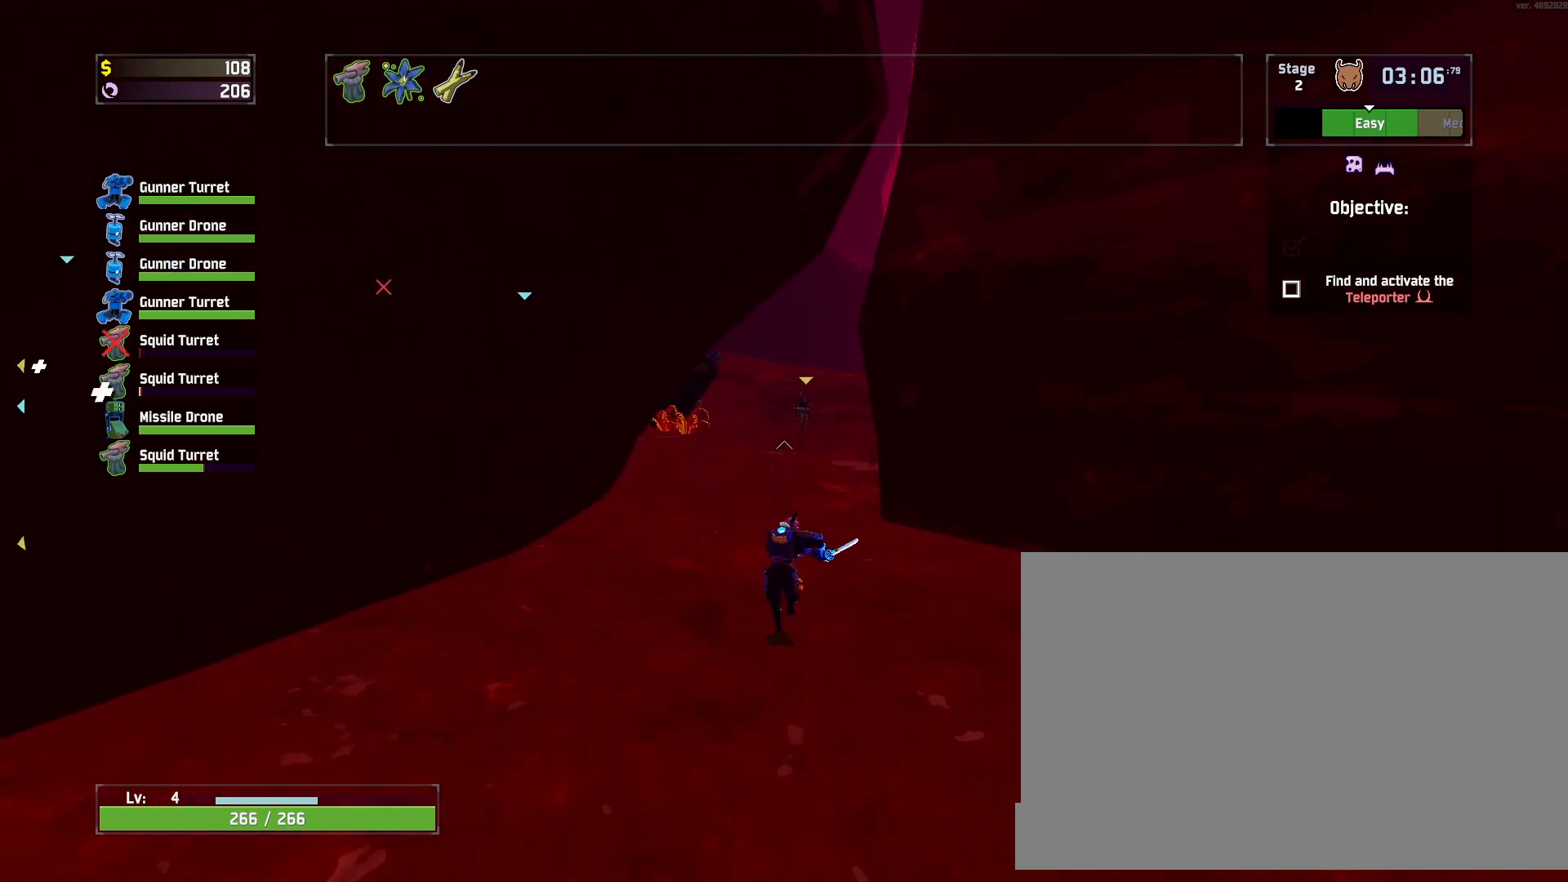
{"keys": ["w"], "mouse": ["right"], "events": [[167, "mouse_right", "down"]]}
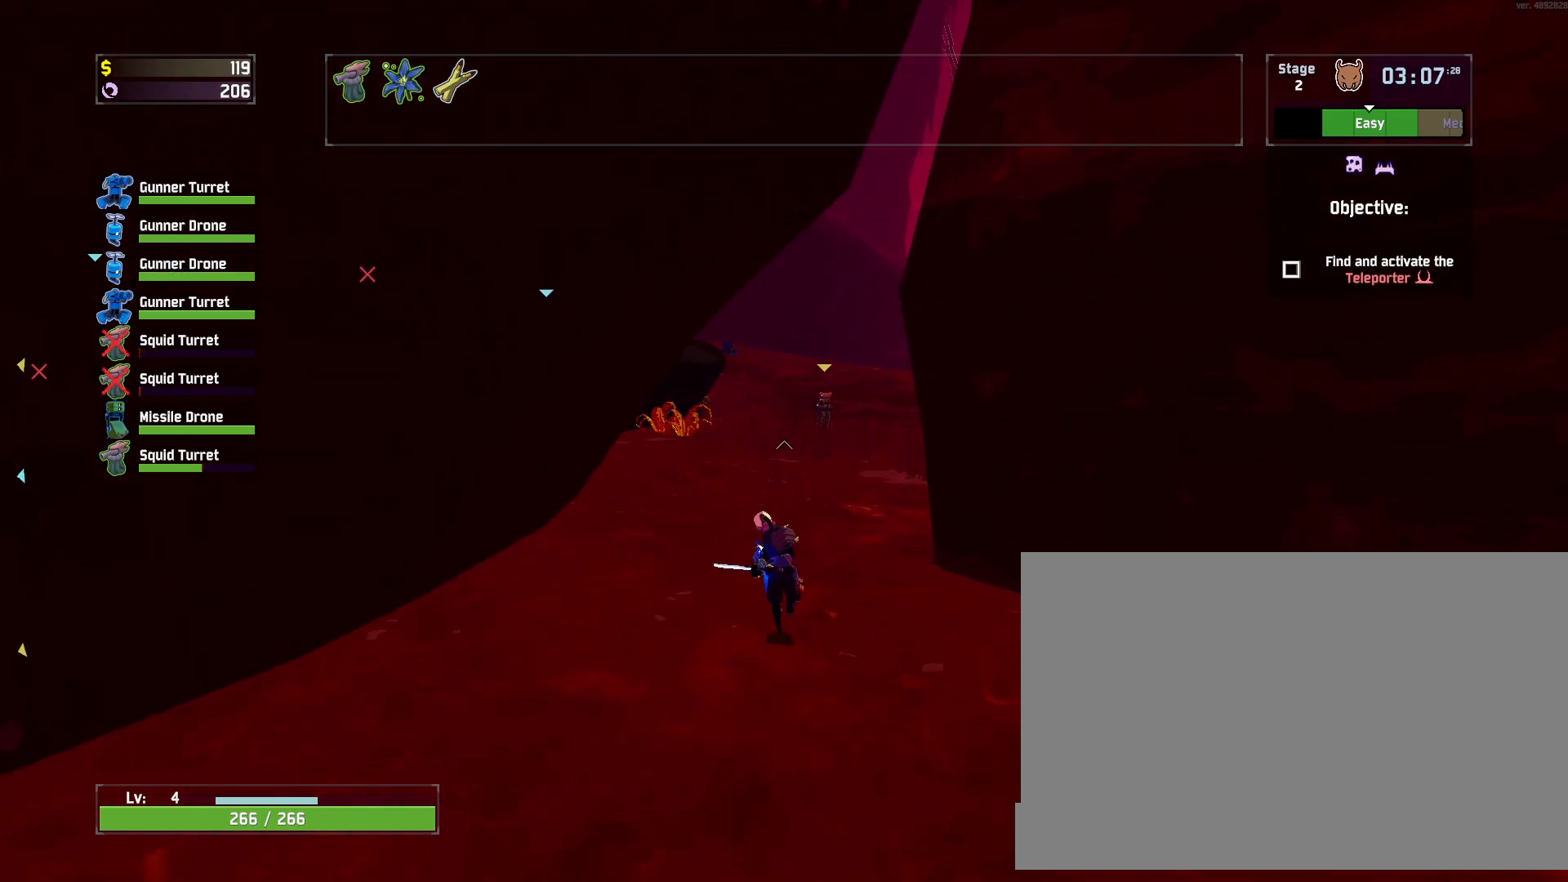
{"keys": ["w"], "mouse": [], "events": [[450, "mouse_right", "up"]]}
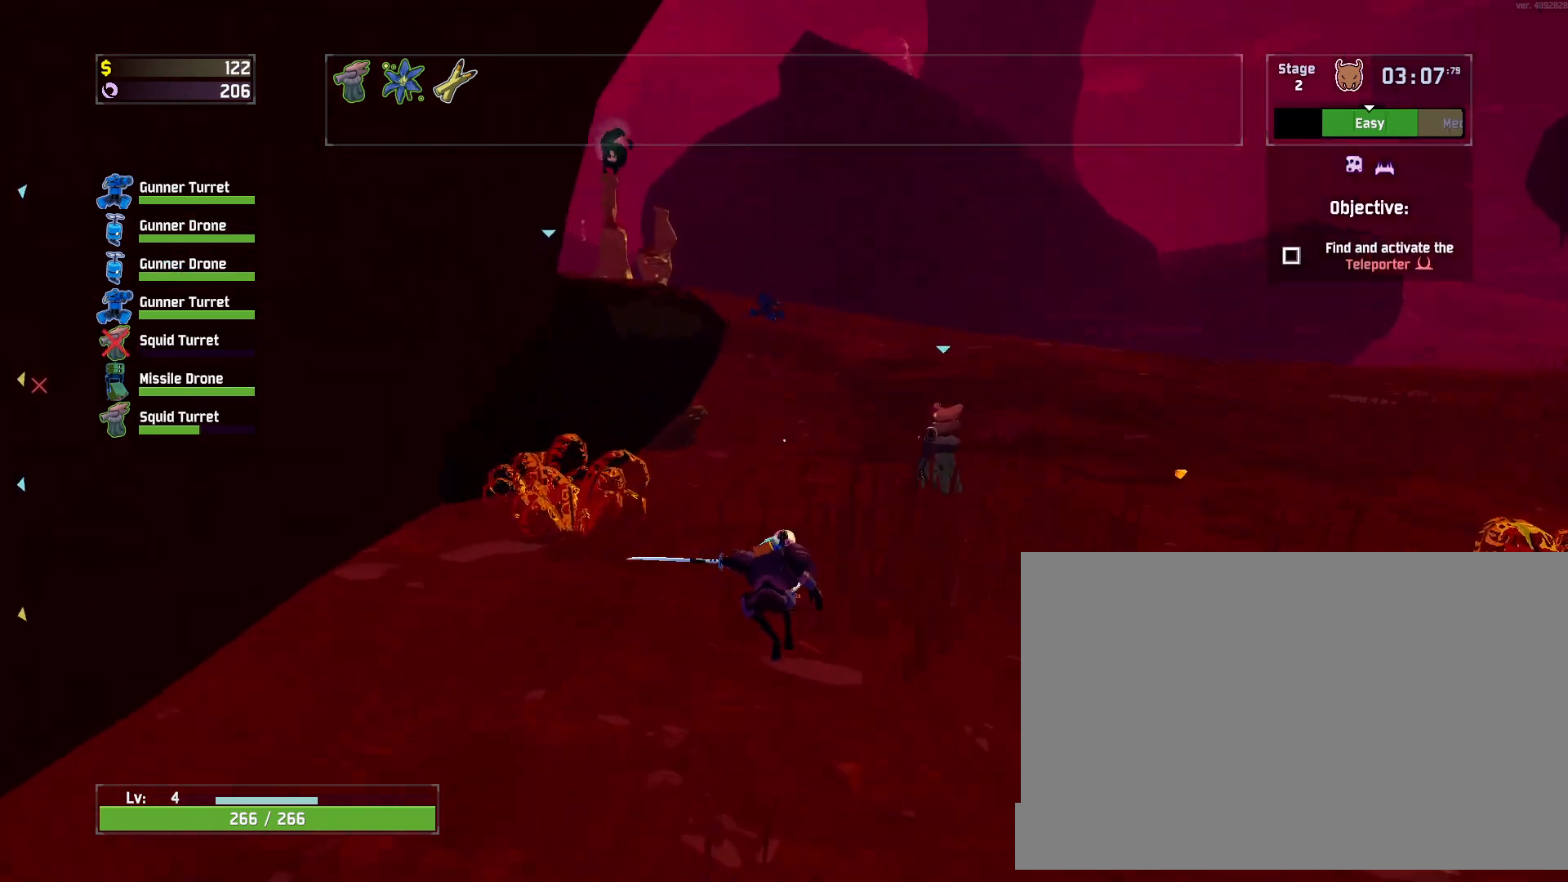
{"keys": ["d", "w"], "mouse": [], "events": [[117, "shift", "down"], [150, "mouse_left", "down"], [250, "shift", "up"], [267, "mouse_left", "up"], [267, "space", "down"], [283, "d", "down"], [467, "space", "up"]]}